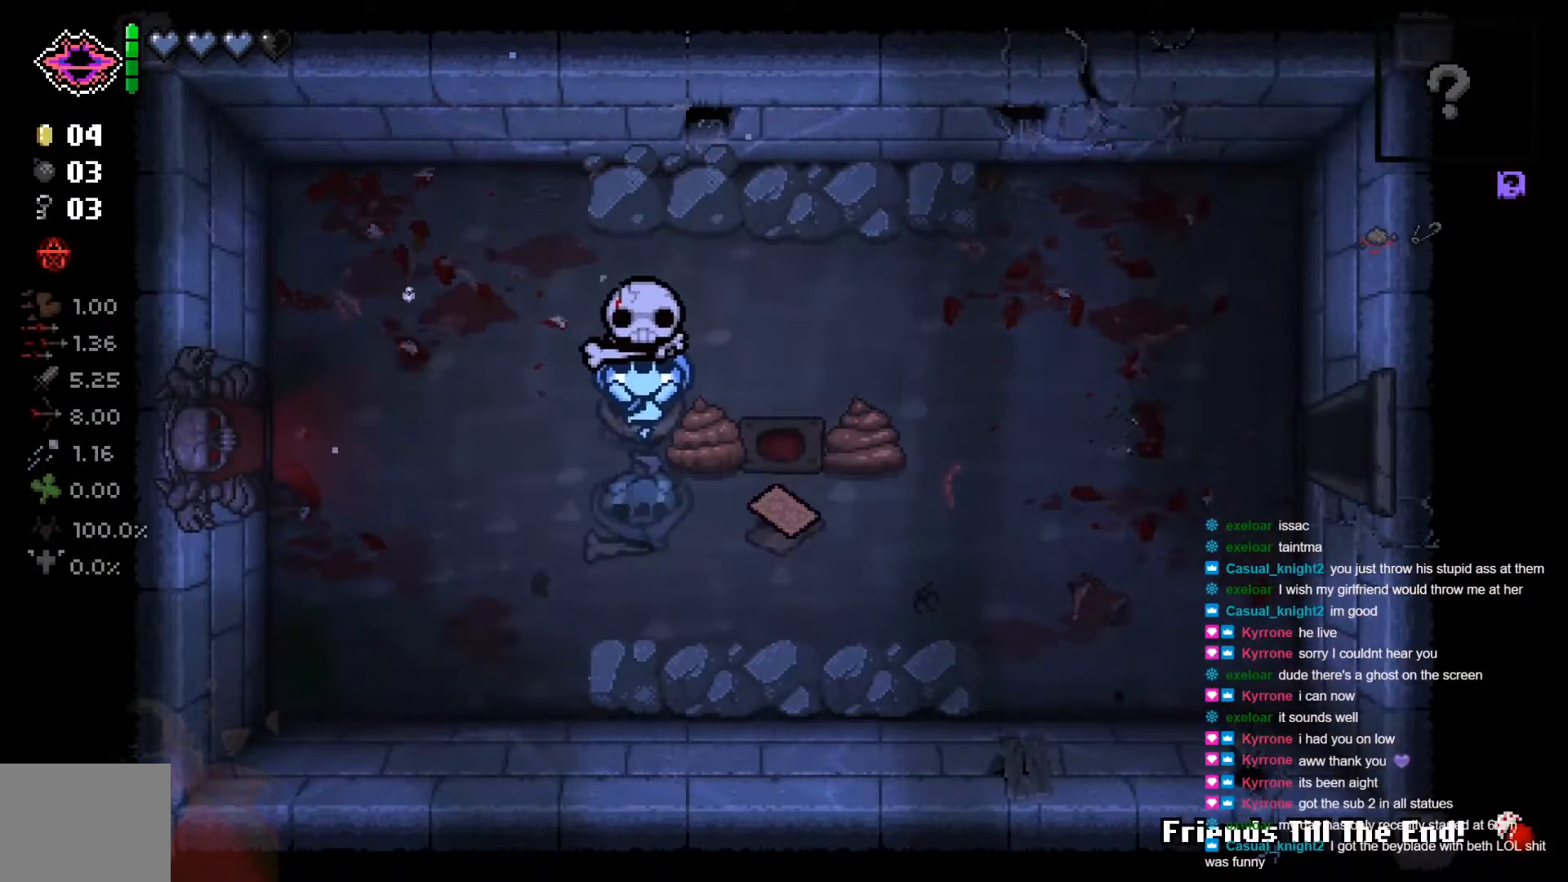
Gameplay with a controller (Xbox layout); each line is a JSON object with the inputs held at the frame after it. "events" lists button and stick changes between this image and that frame as [ms after this image, input, new state], when the widget could be followed in between.
{"buttons": ["B"], "left_stick": "center", "right_stick": "center", "events": [[100, "left_stick", "center"], [250, "B", "down"]]}
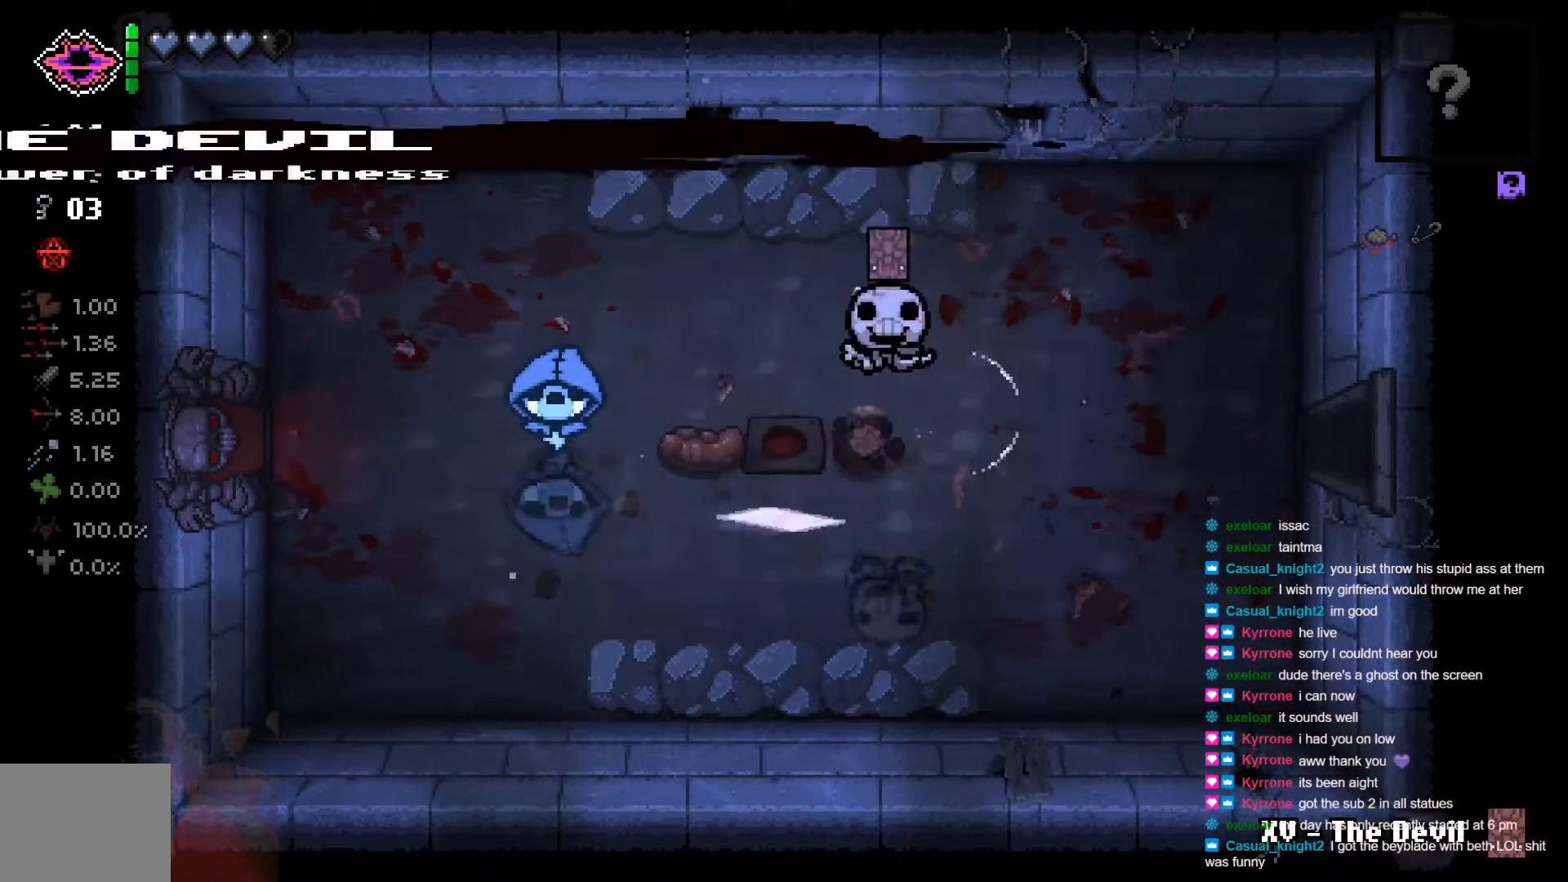
{"buttons": [], "left_stick": "down-right", "right_stick": "center", "events": [[150, "B", "up"], [167, "left_stick", "right"], [333, "left_stick", "down-right"]]}
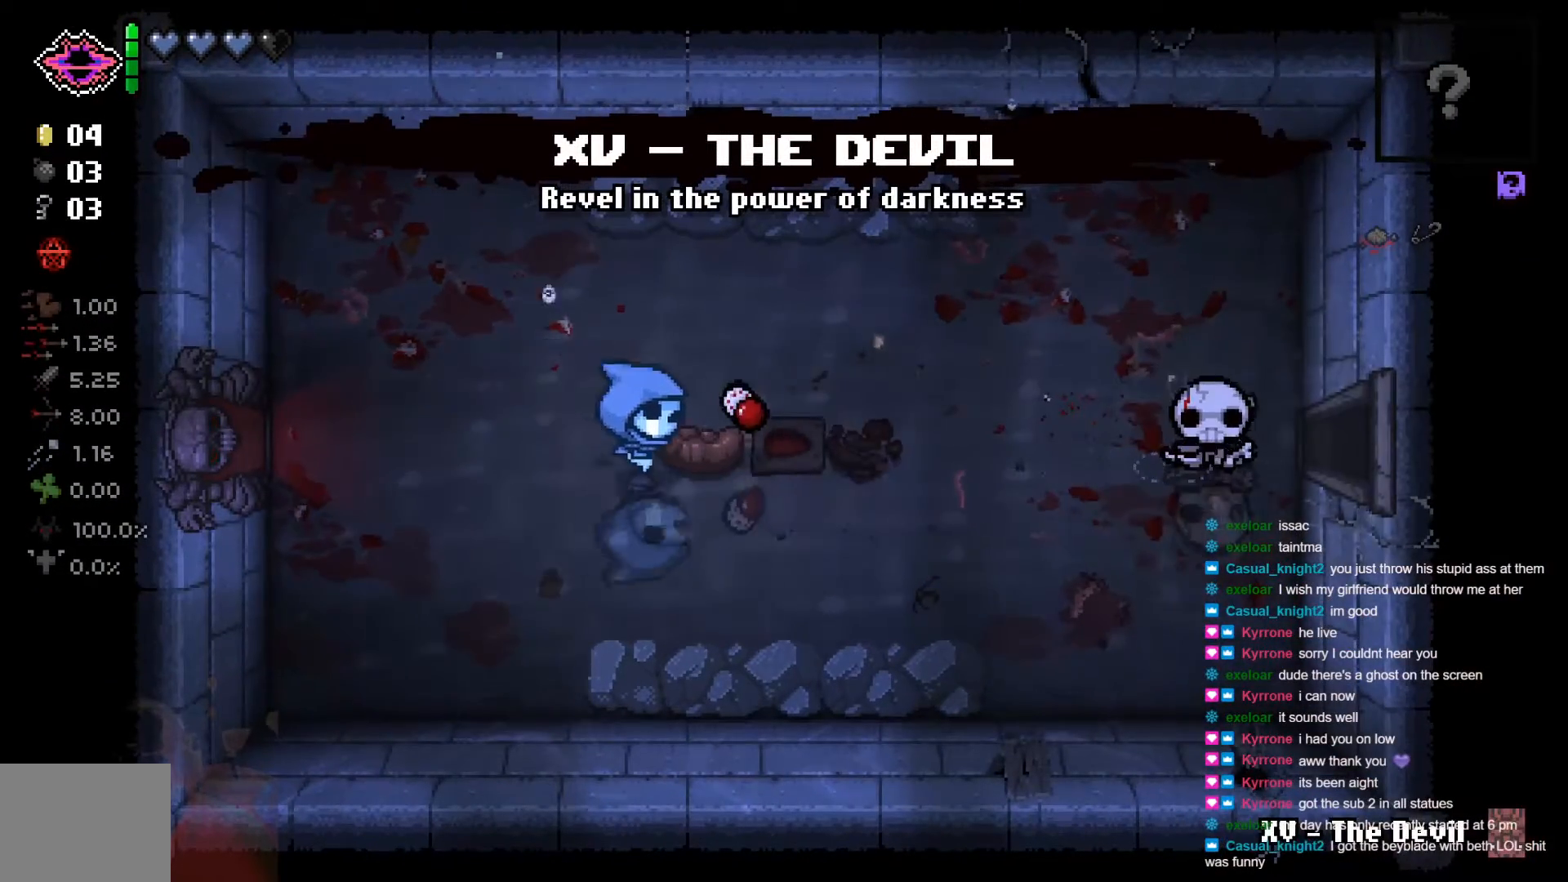
{"buttons": [], "left_stick": "up-right", "right_stick": "center", "events": [[133, "left_stick", "right"], [333, "left_stick", "up"], [500, "left_stick", "up-right"]]}
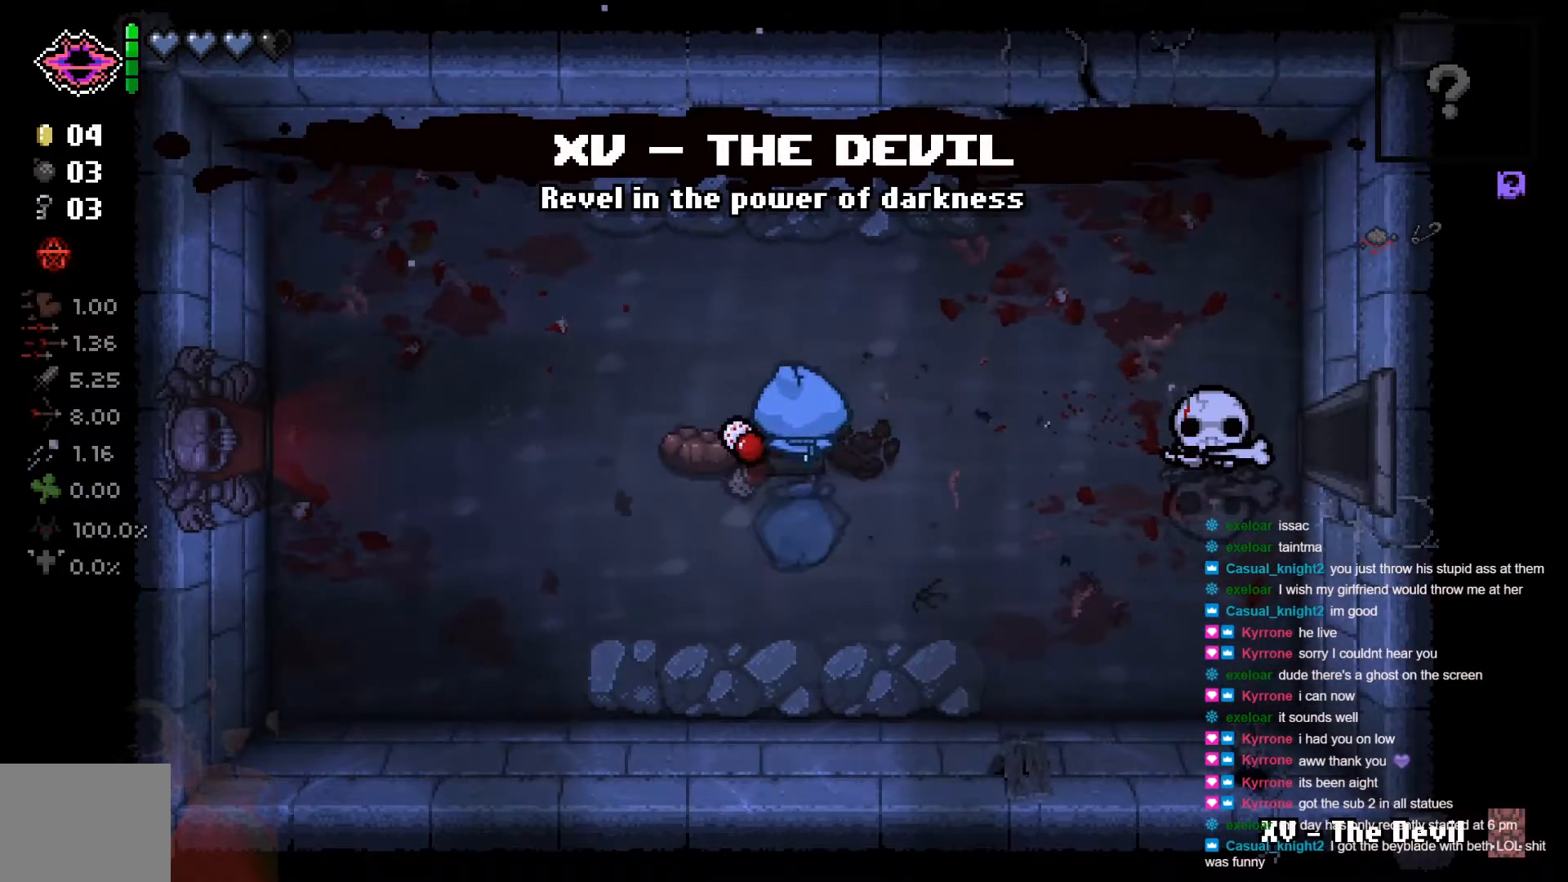
{"buttons": [], "left_stick": "down", "right_stick": "center", "events": [[367, "left_stick", "down-right"], [467, "left_stick", "down"]]}
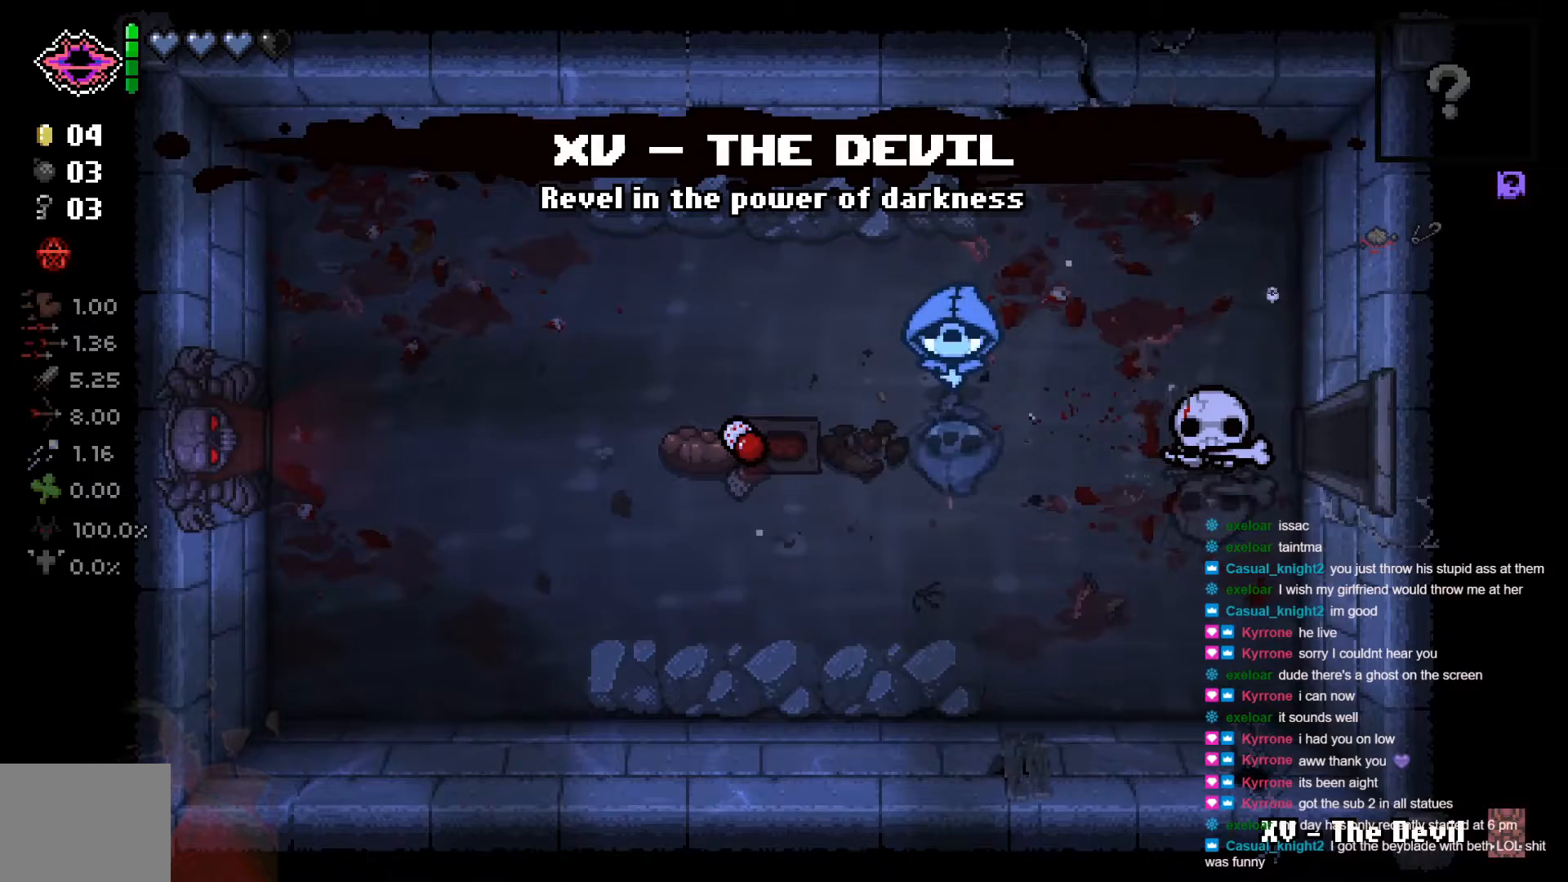
{"buttons": [], "left_stick": "left", "right_stick": "center", "events": [[17, "left_stick", "down-left"], [167, "left_stick", "left"]]}
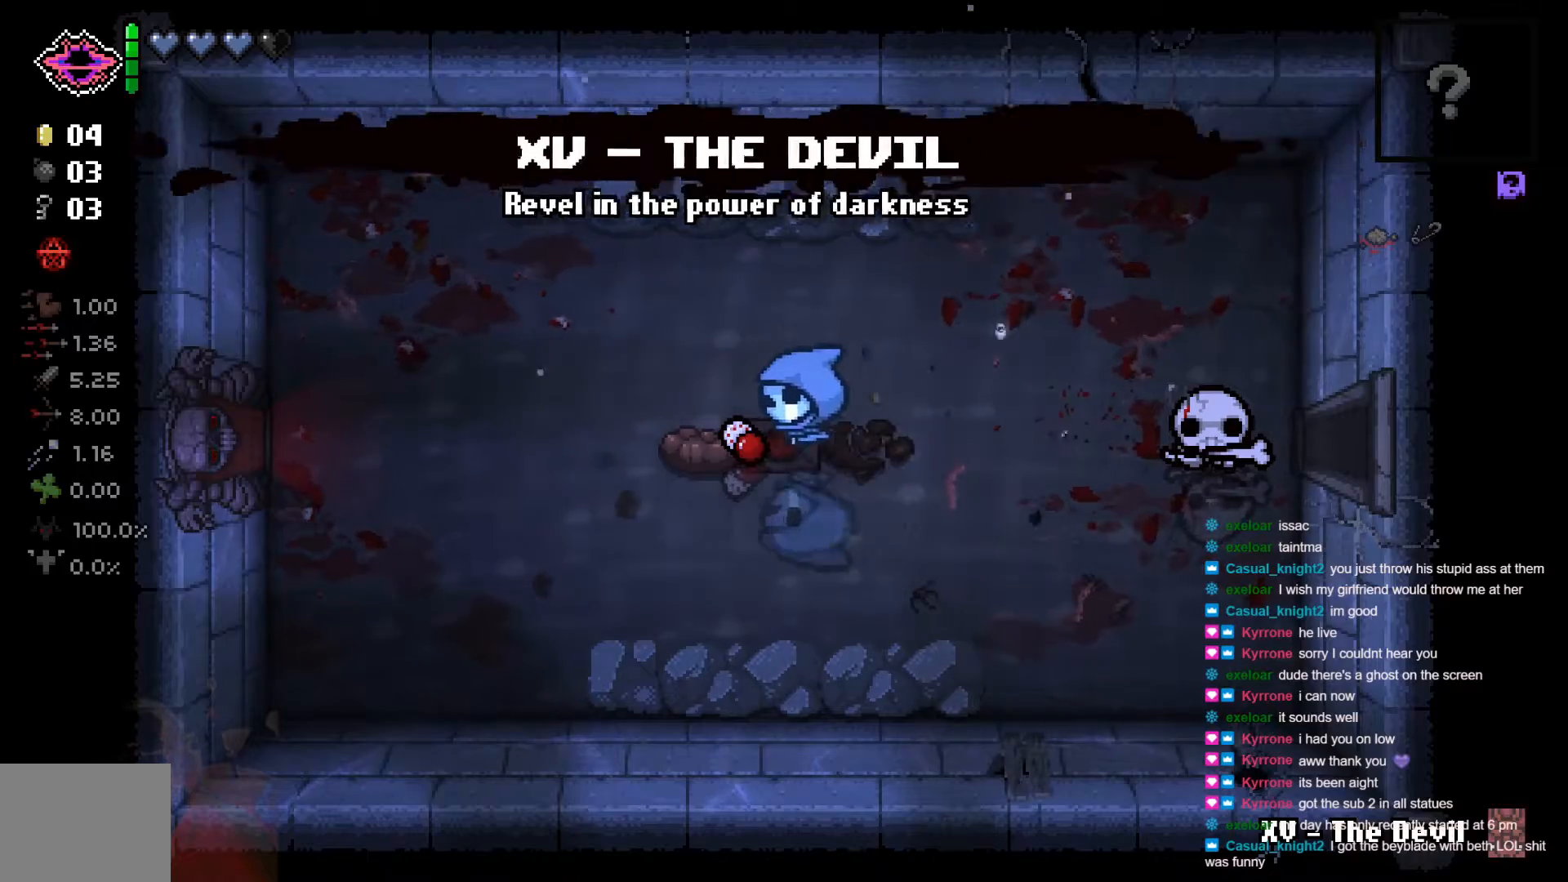
{"buttons": [], "left_stick": "right", "right_stick": "center", "events": [[167, "left_stick", "up-right"], [267, "left_stick", "right"]]}
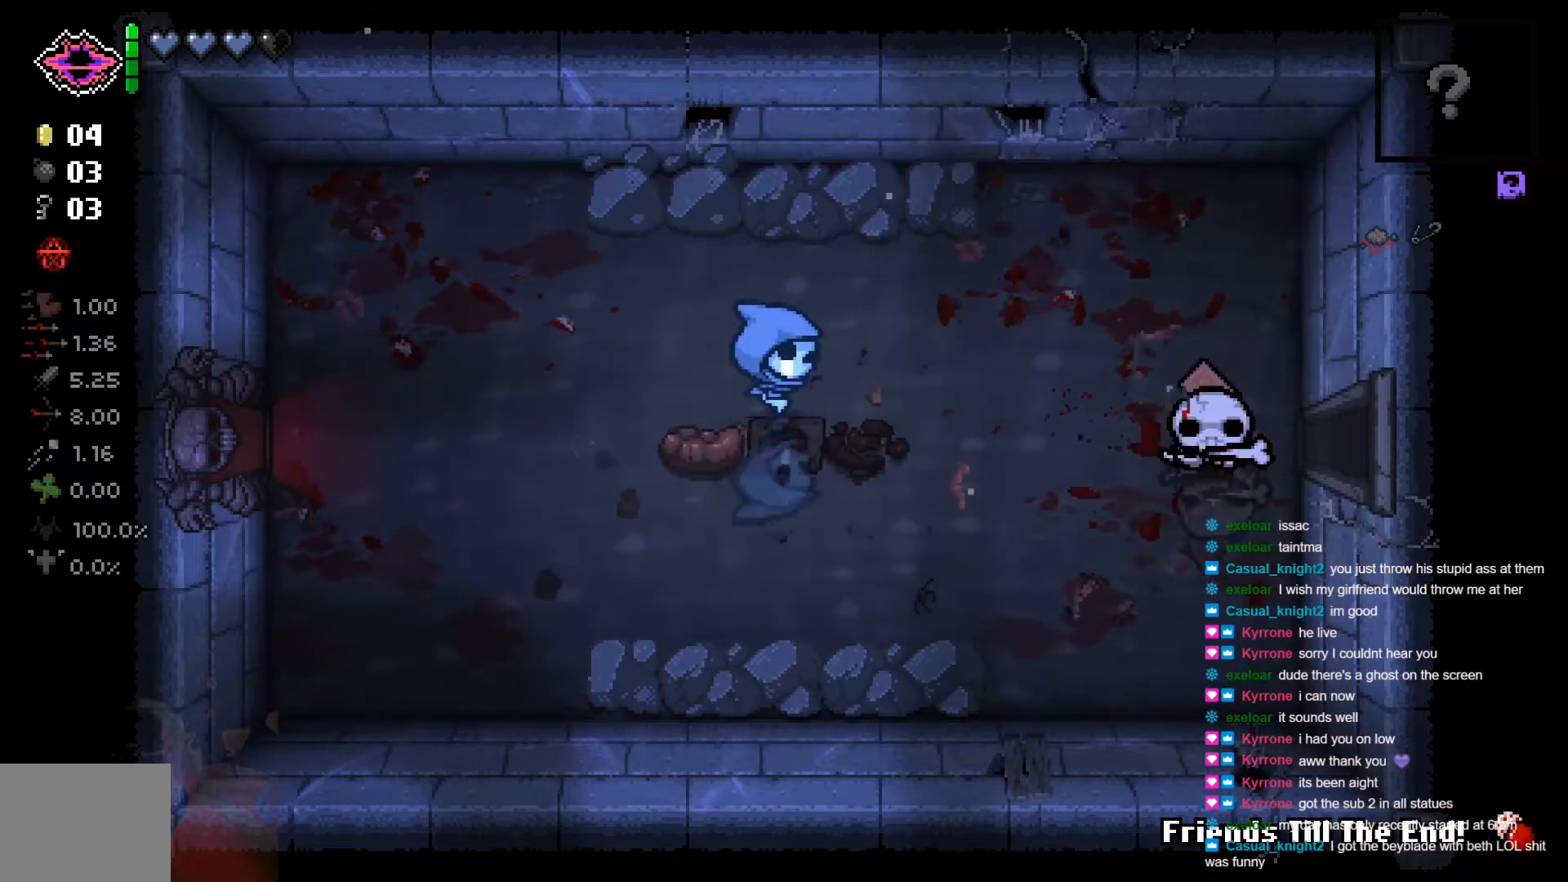
{"buttons": [], "left_stick": "right", "right_stick": "center", "events": [[300, "R1", "down"], [417, "R1", "up"]]}
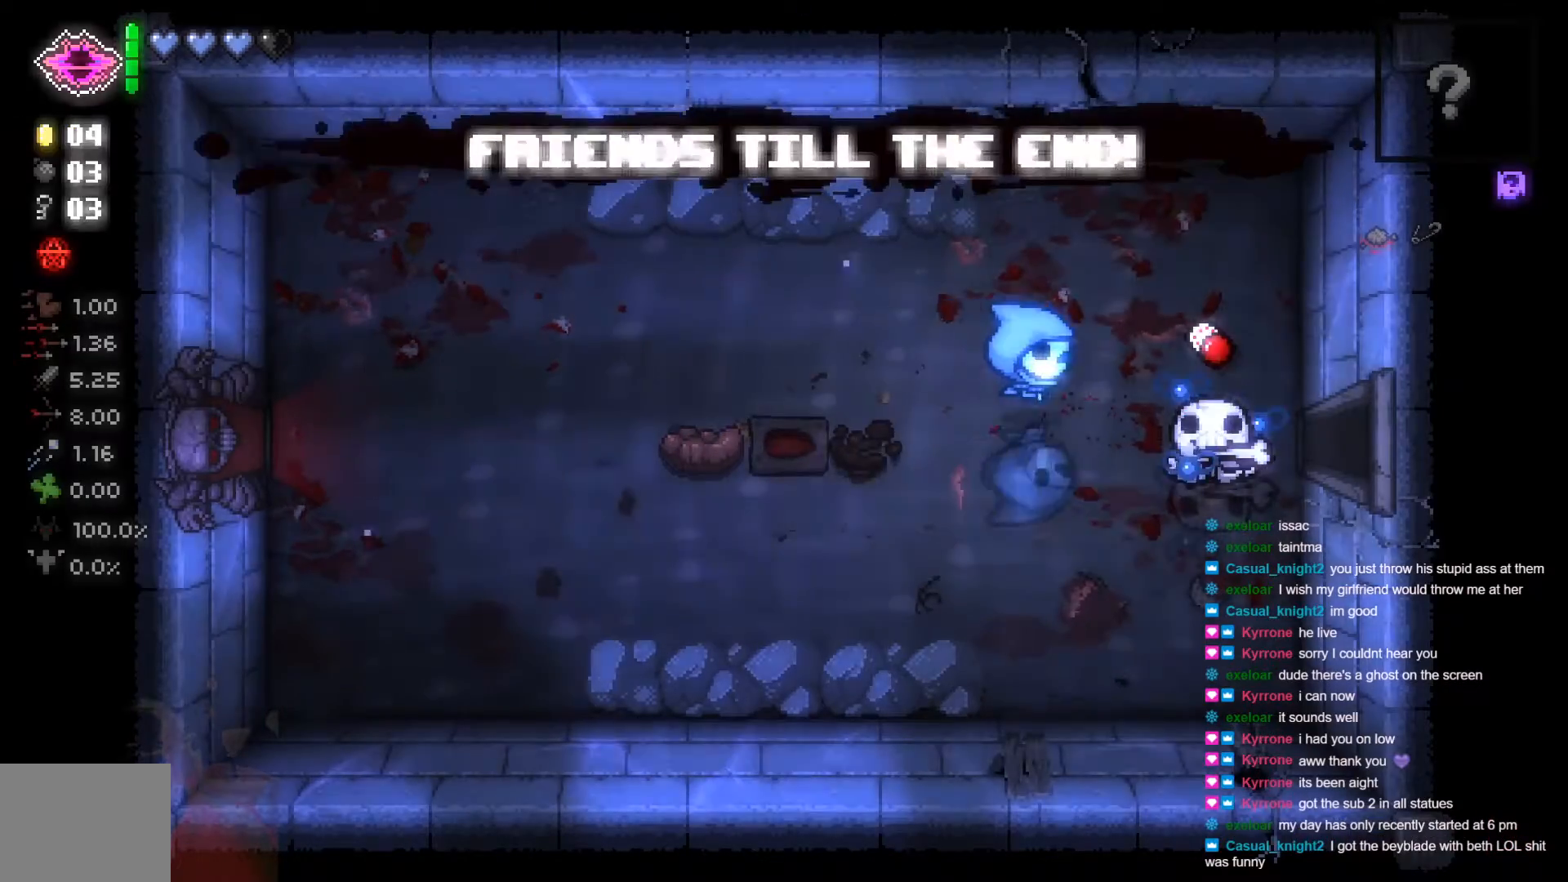
{"buttons": [], "left_stick": "down", "right_stick": "center", "events": [[150, "left_stick", "down-right"], [333, "left_stick", "down"]]}
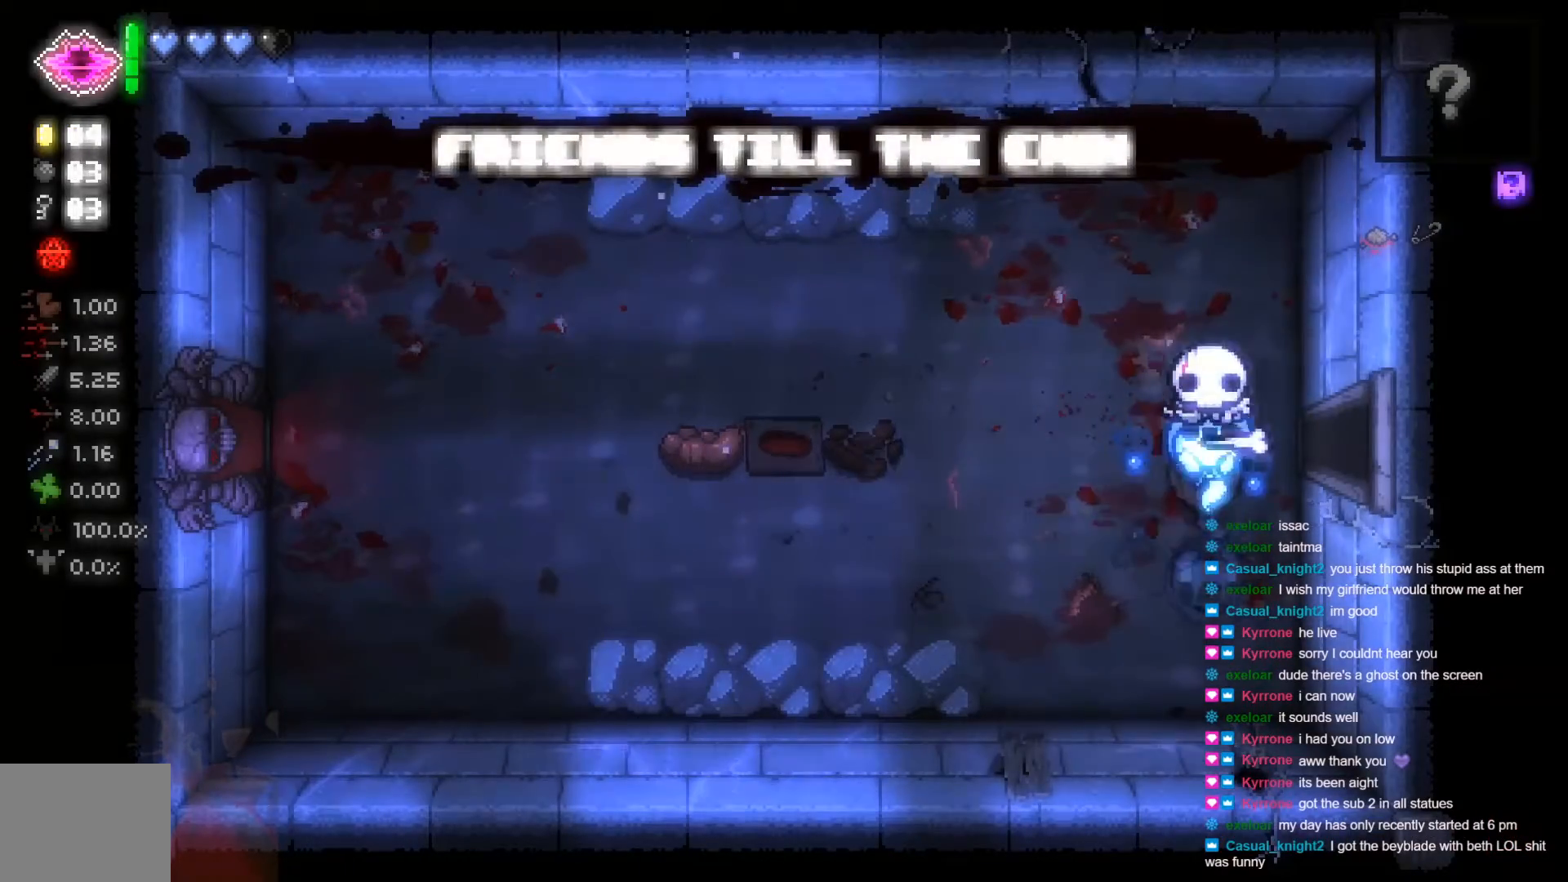
{"buttons": [], "left_stick": "up-left", "right_stick": "center", "events": [[67, "left_stick", "left"], [183, "left_stick", "up-right"], [500, "left_stick", "up-left"]]}
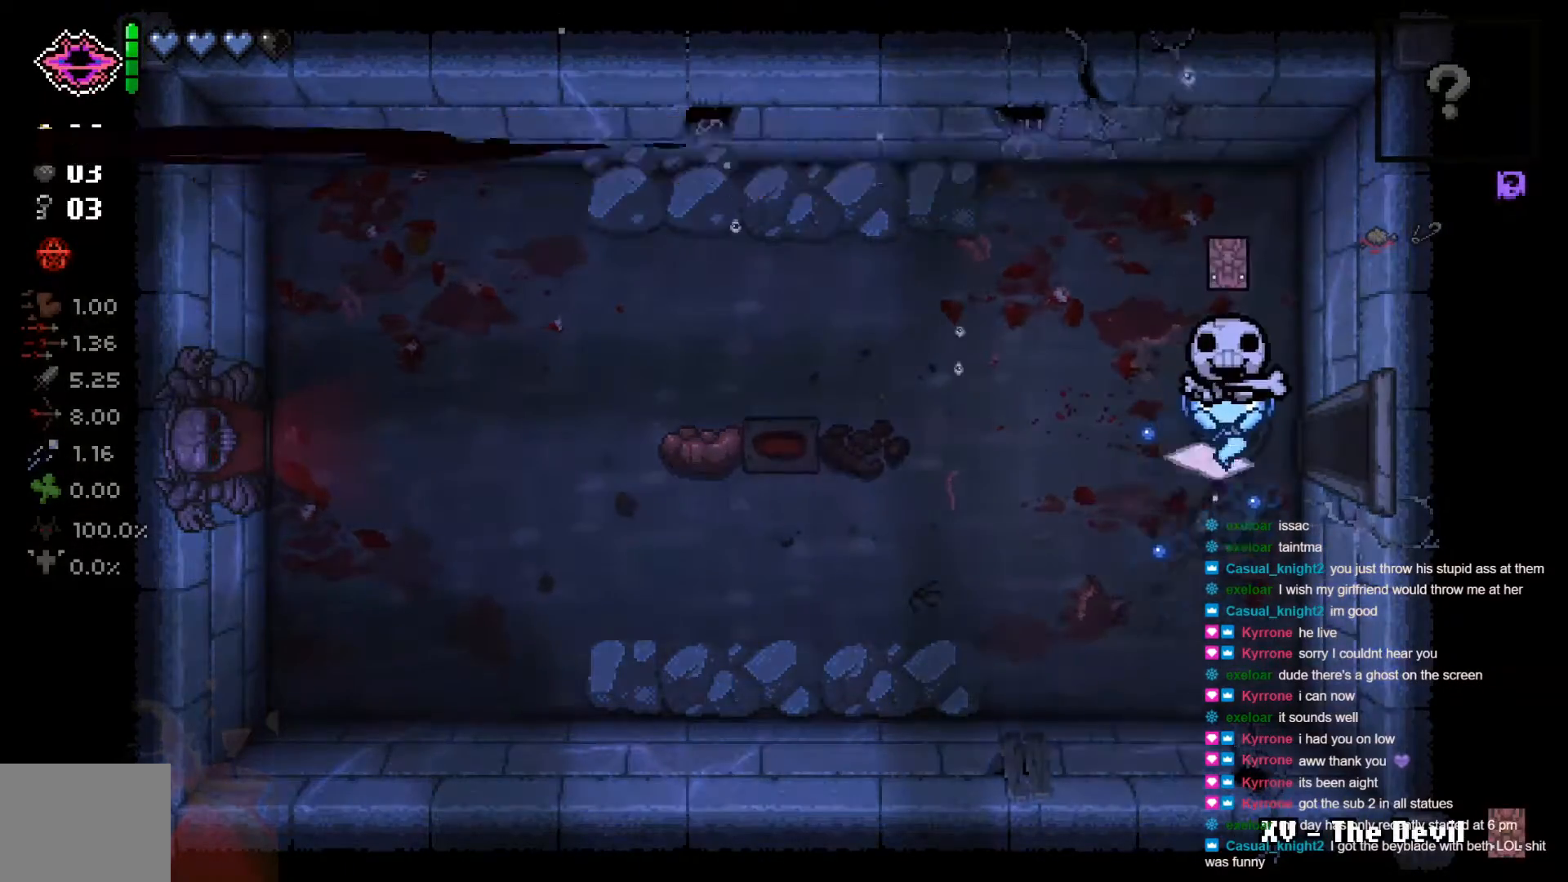
{"buttons": [], "left_stick": "left", "right_stick": "center", "events": [[133, "left_stick", "left"]]}
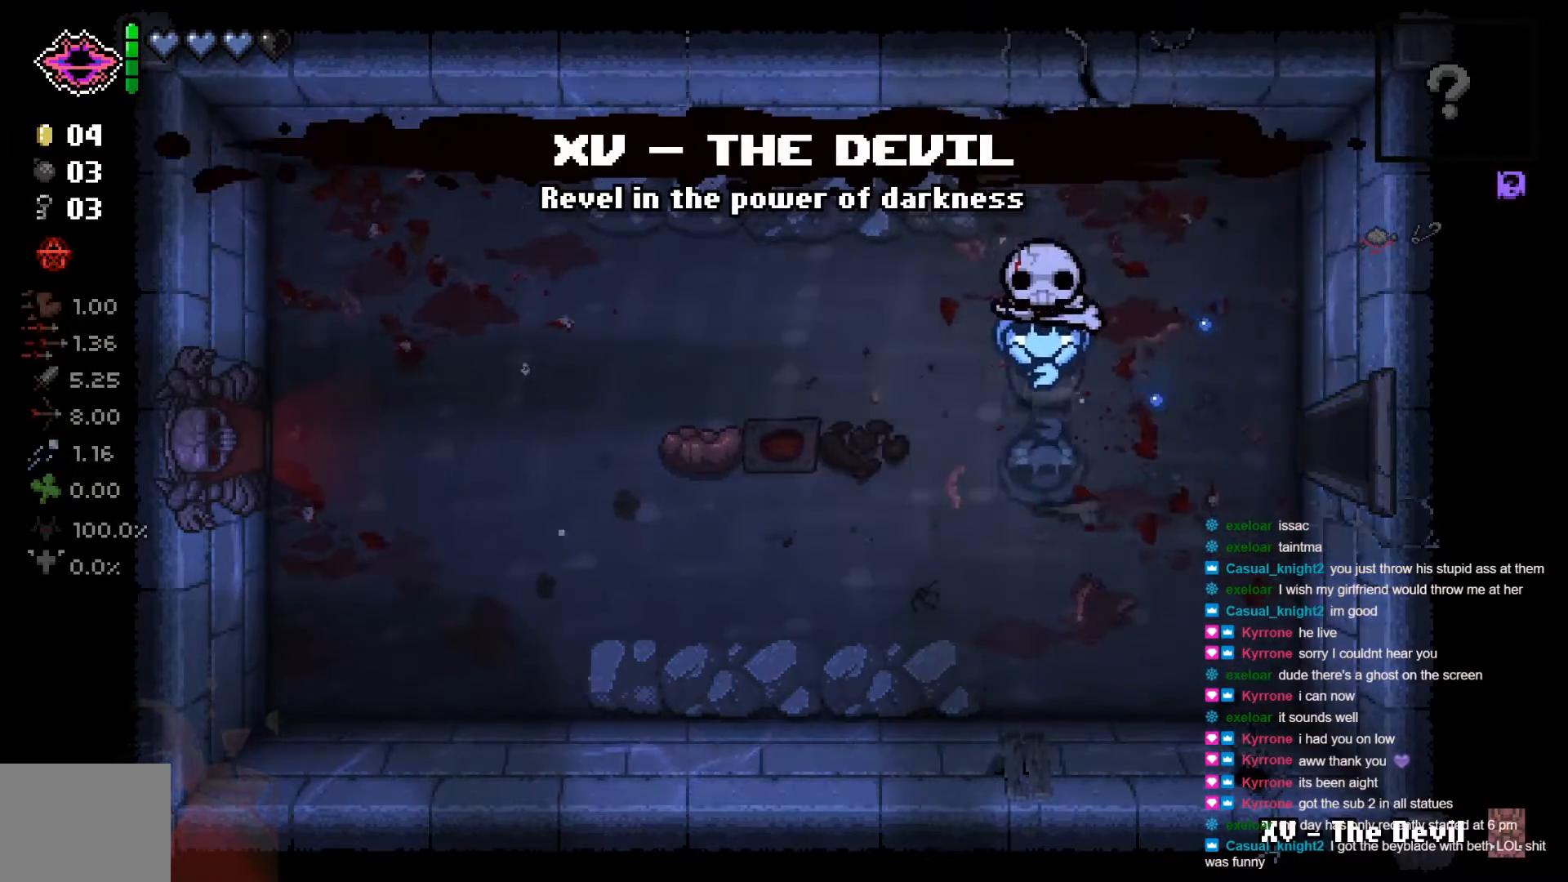
{"buttons": ["SELECT"], "left_stick": "center", "right_stick": "center", "events": [[167, "left_stick", "center"], [367, "SELECT", "down"]]}
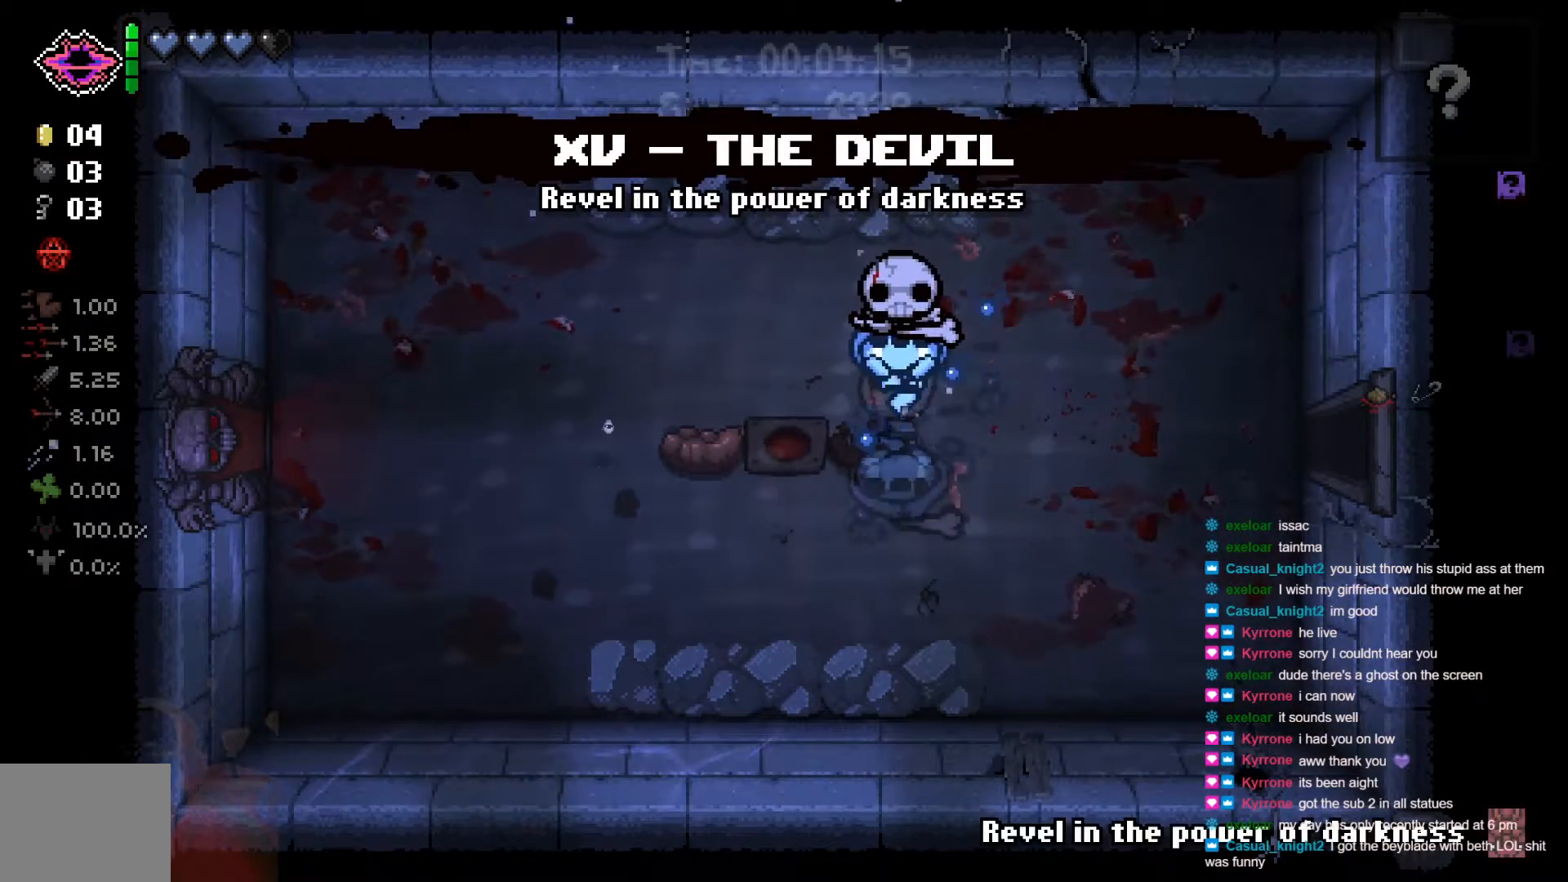
{"buttons": ["SELECT"], "left_stick": "center", "right_stick": "center", "events": []}
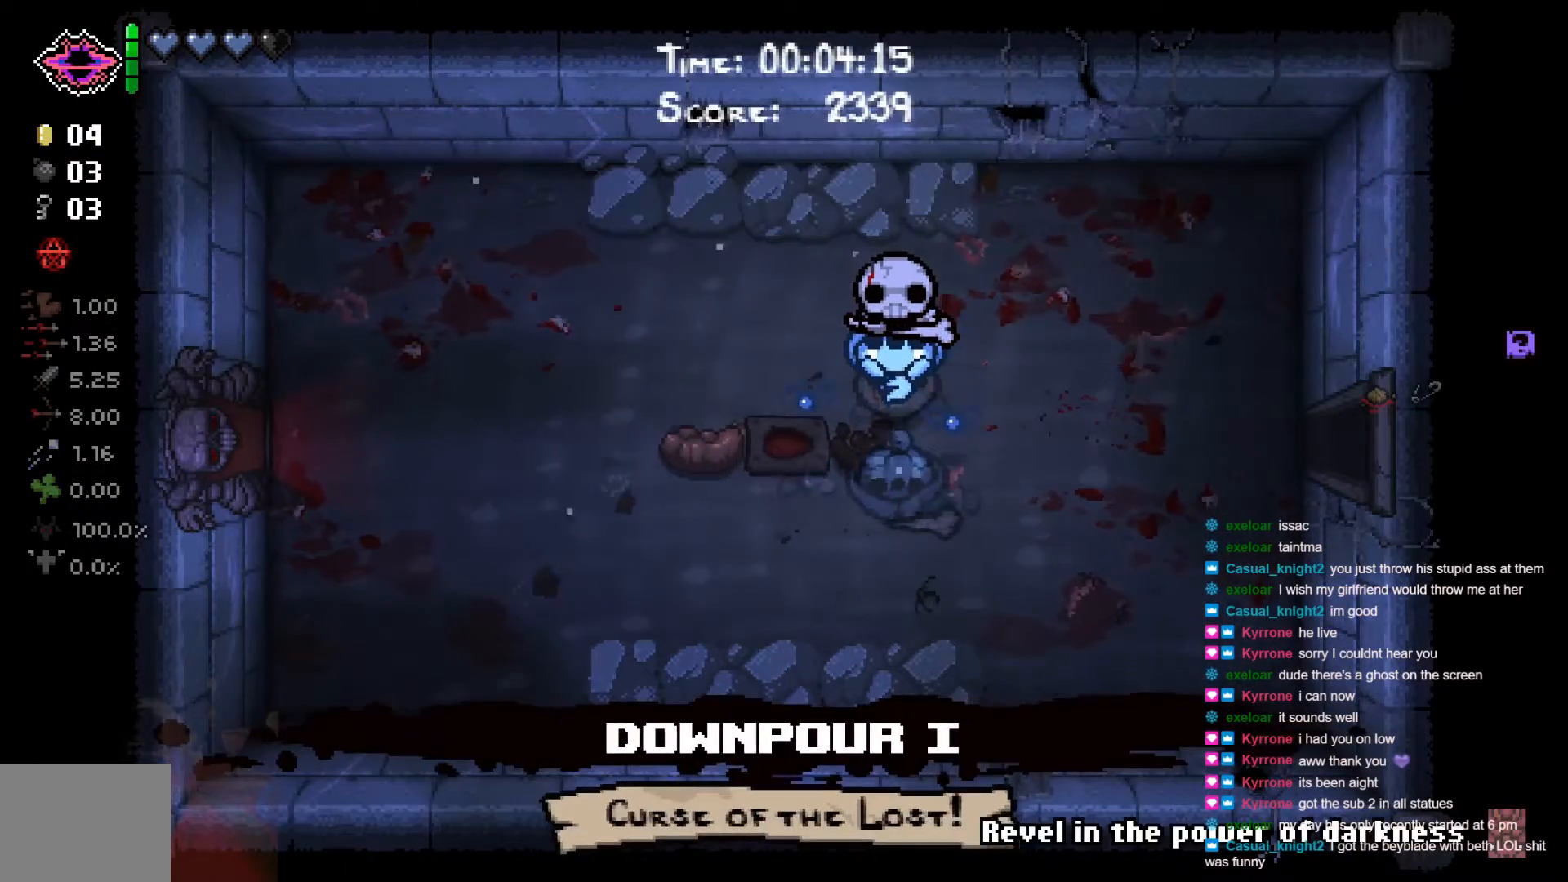
{"buttons": [], "left_stick": "left", "right_stick": "center", "events": [[67, "SELECT", "up"], [67, "left_stick", "left"]]}
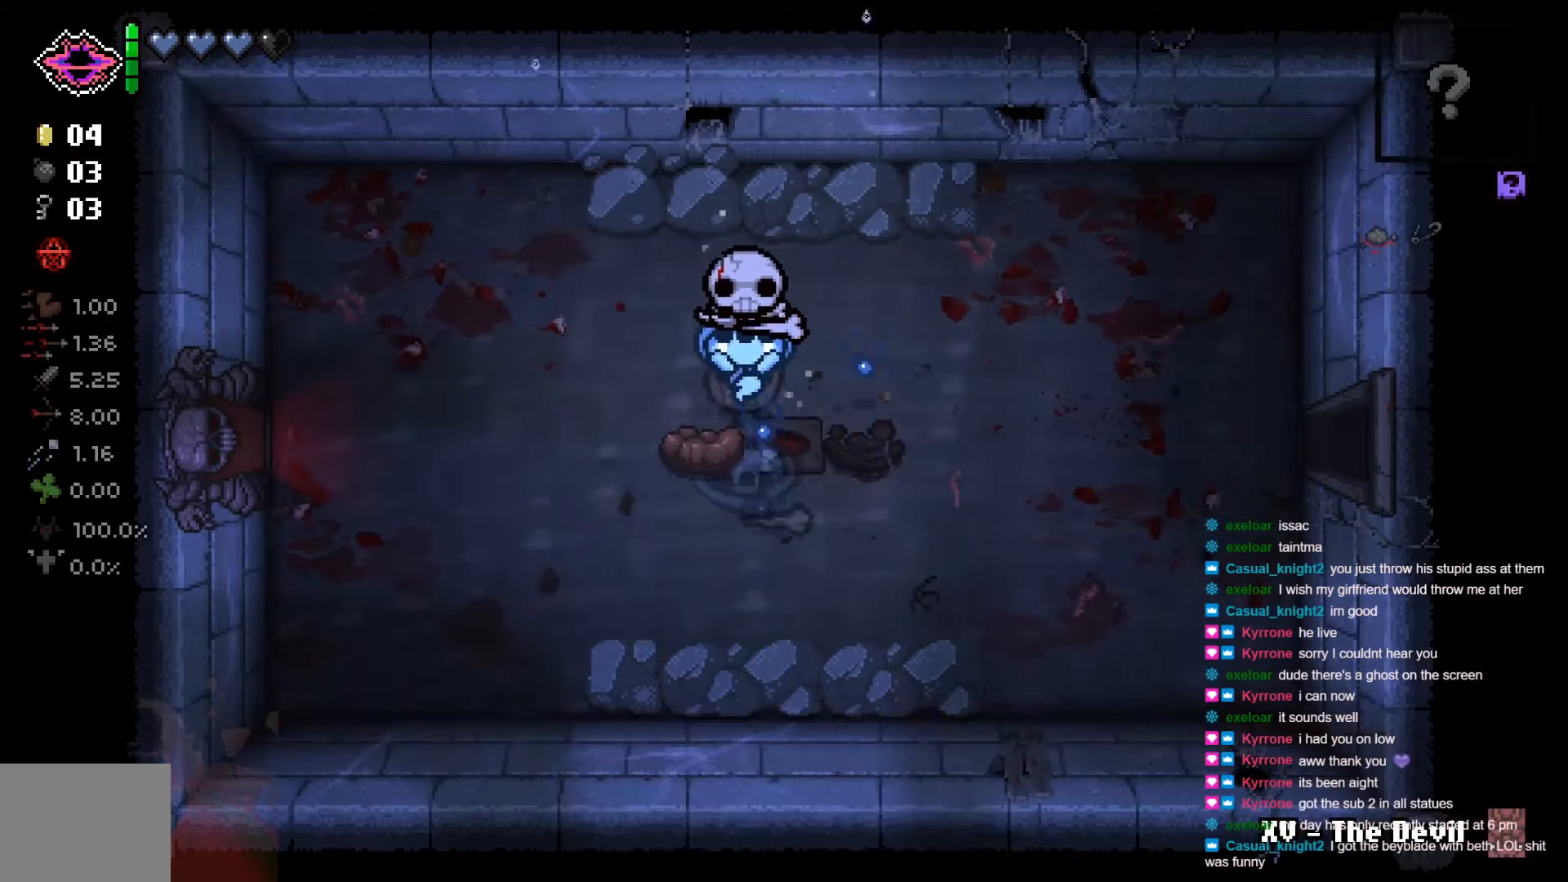
{"buttons": [], "left_stick": "center", "right_stick": "center", "events": [[500, "left_stick", "center"]]}
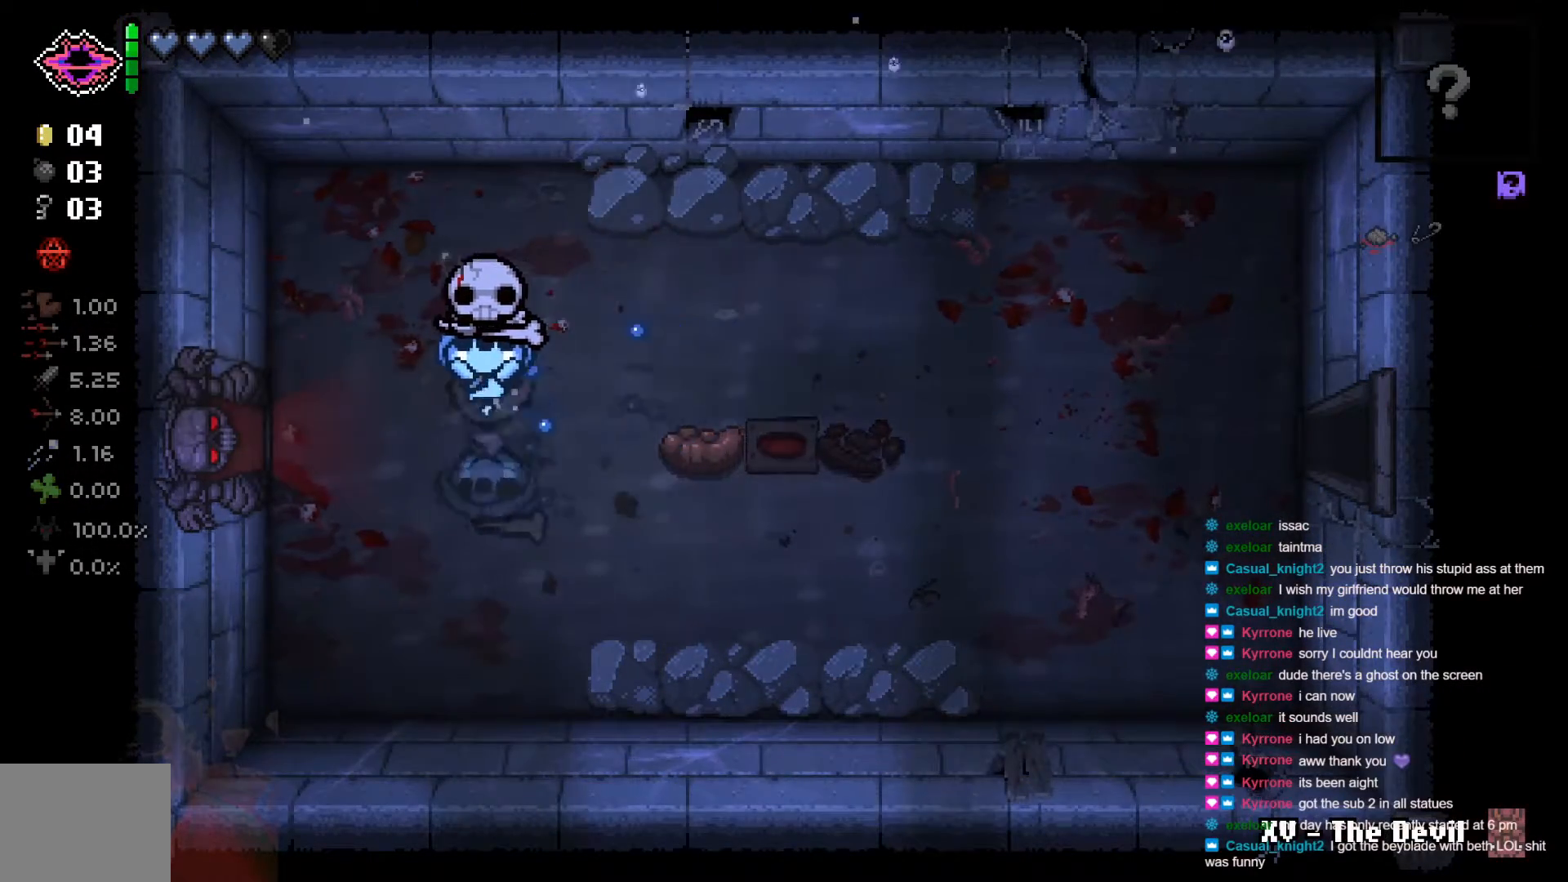
{"buttons": [], "left_stick": "left", "right_stick": "center", "events": [[167, "left_stick", "left"]]}
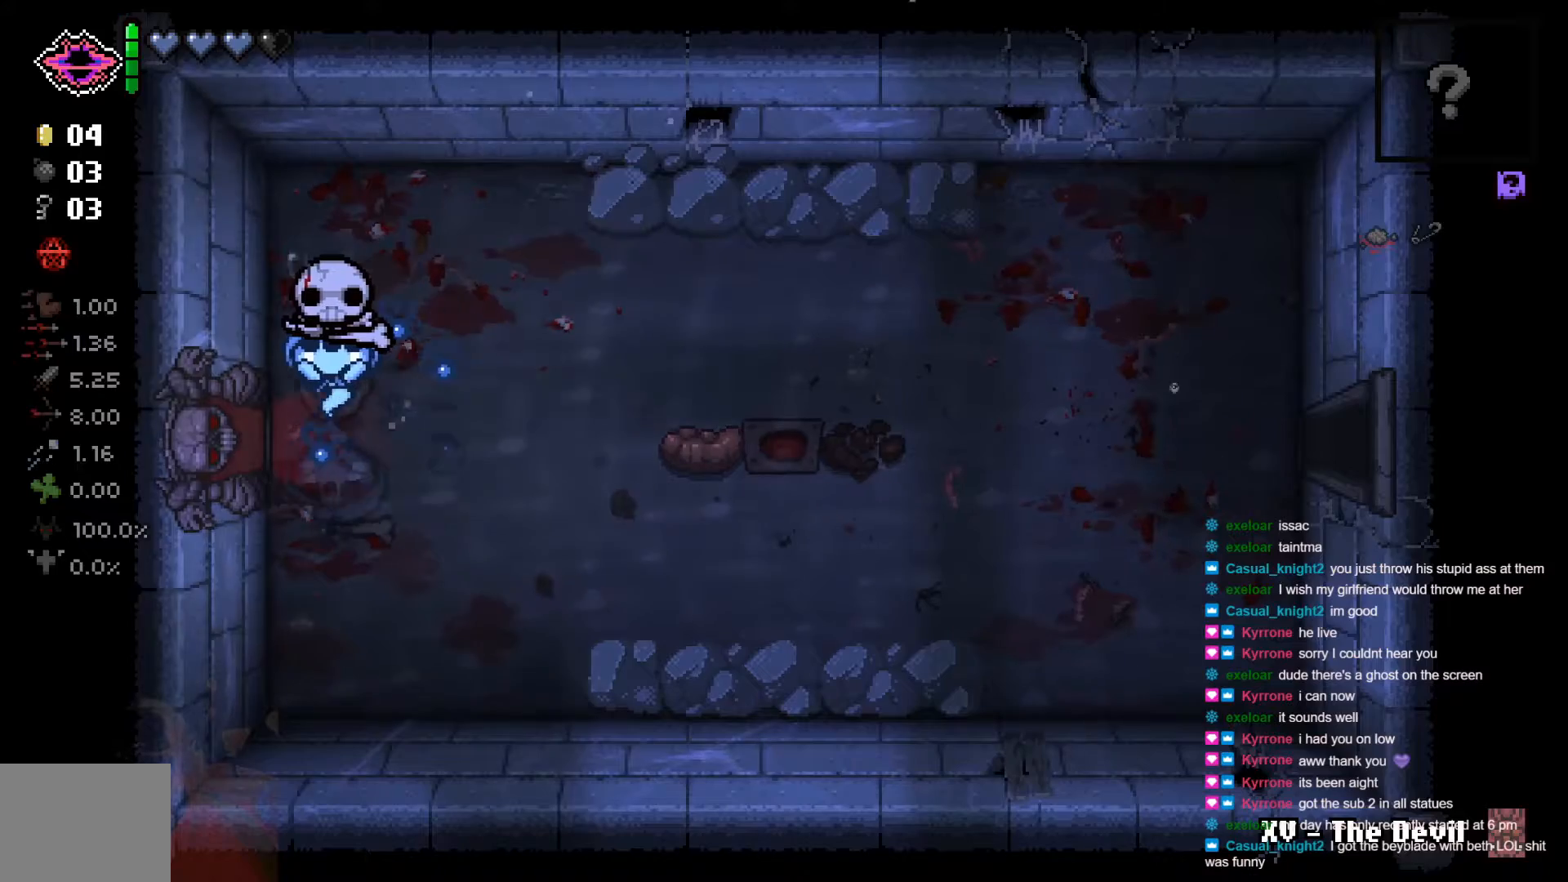
{"buttons": [], "left_stick": "center", "right_stick": "center", "events": [[267, "left_stick", "center"]]}
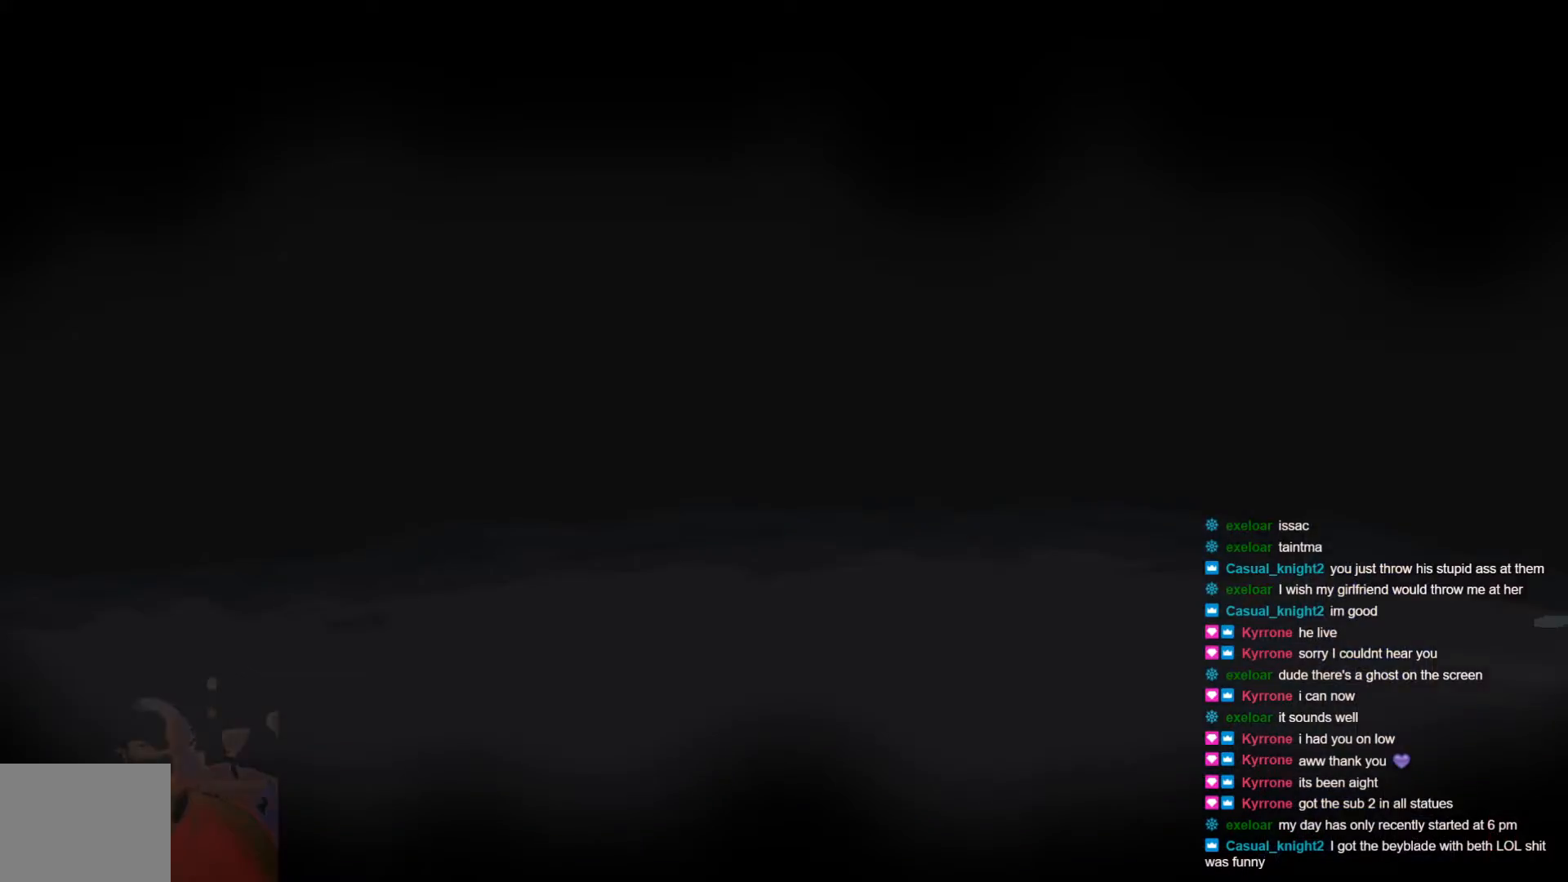
{"buttons": ["A"], "left_stick": "center", "right_stick": "center", "events": [[450, "A", "down"]]}
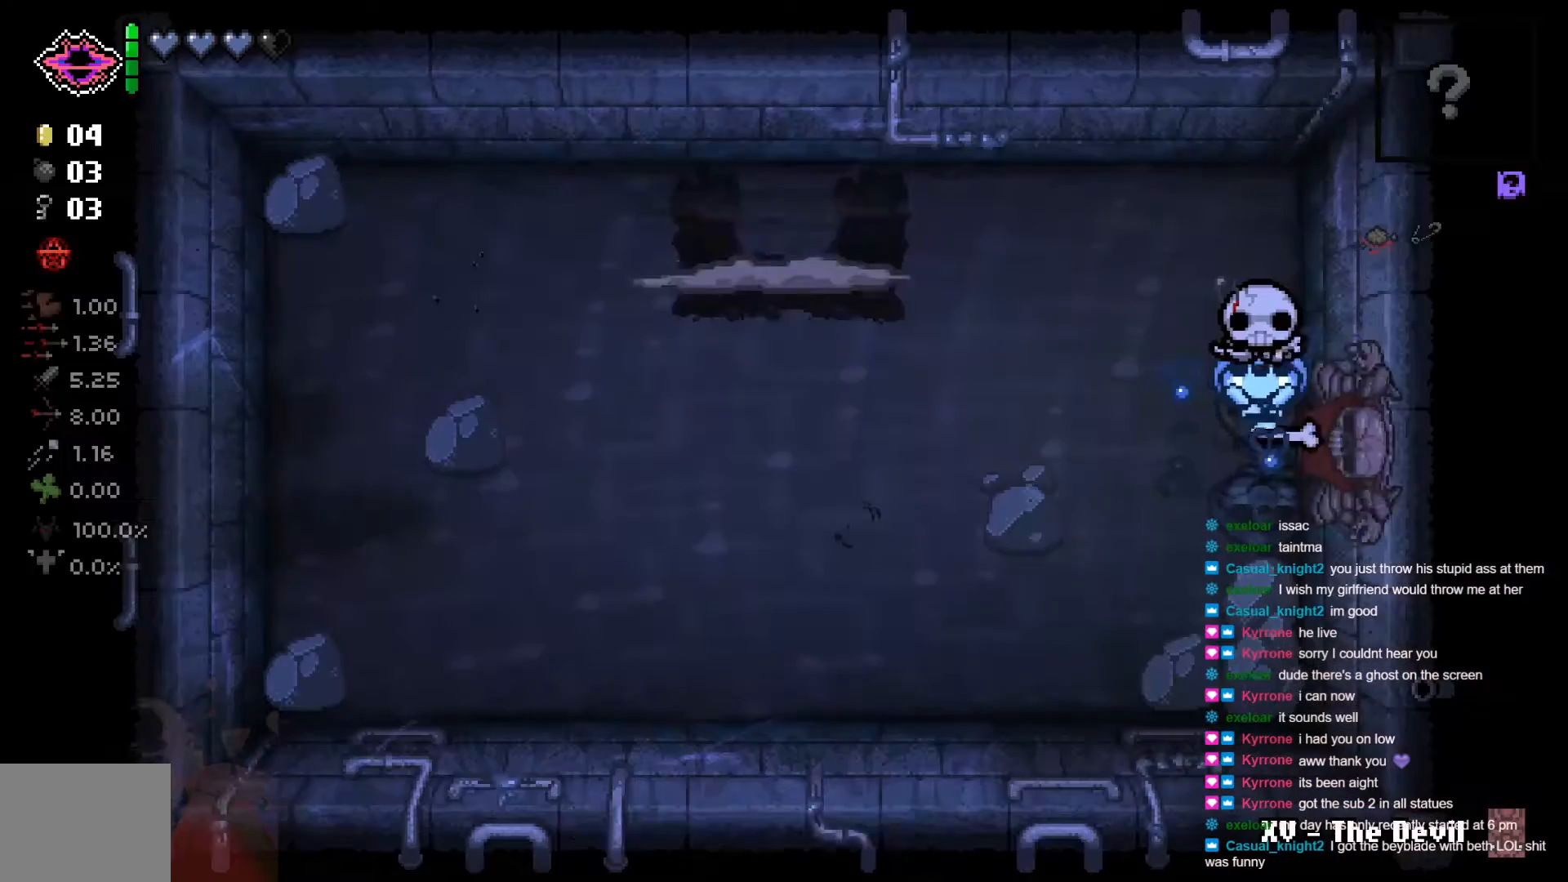
{"buttons": [], "left_stick": "up-left", "right_stick": "center", "events": [[117, "A", "up"], [250, "L2", "down"], [367, "left_stick", "left"], [400, "L2", "up"], [417, "left_stick", "up-left"]]}
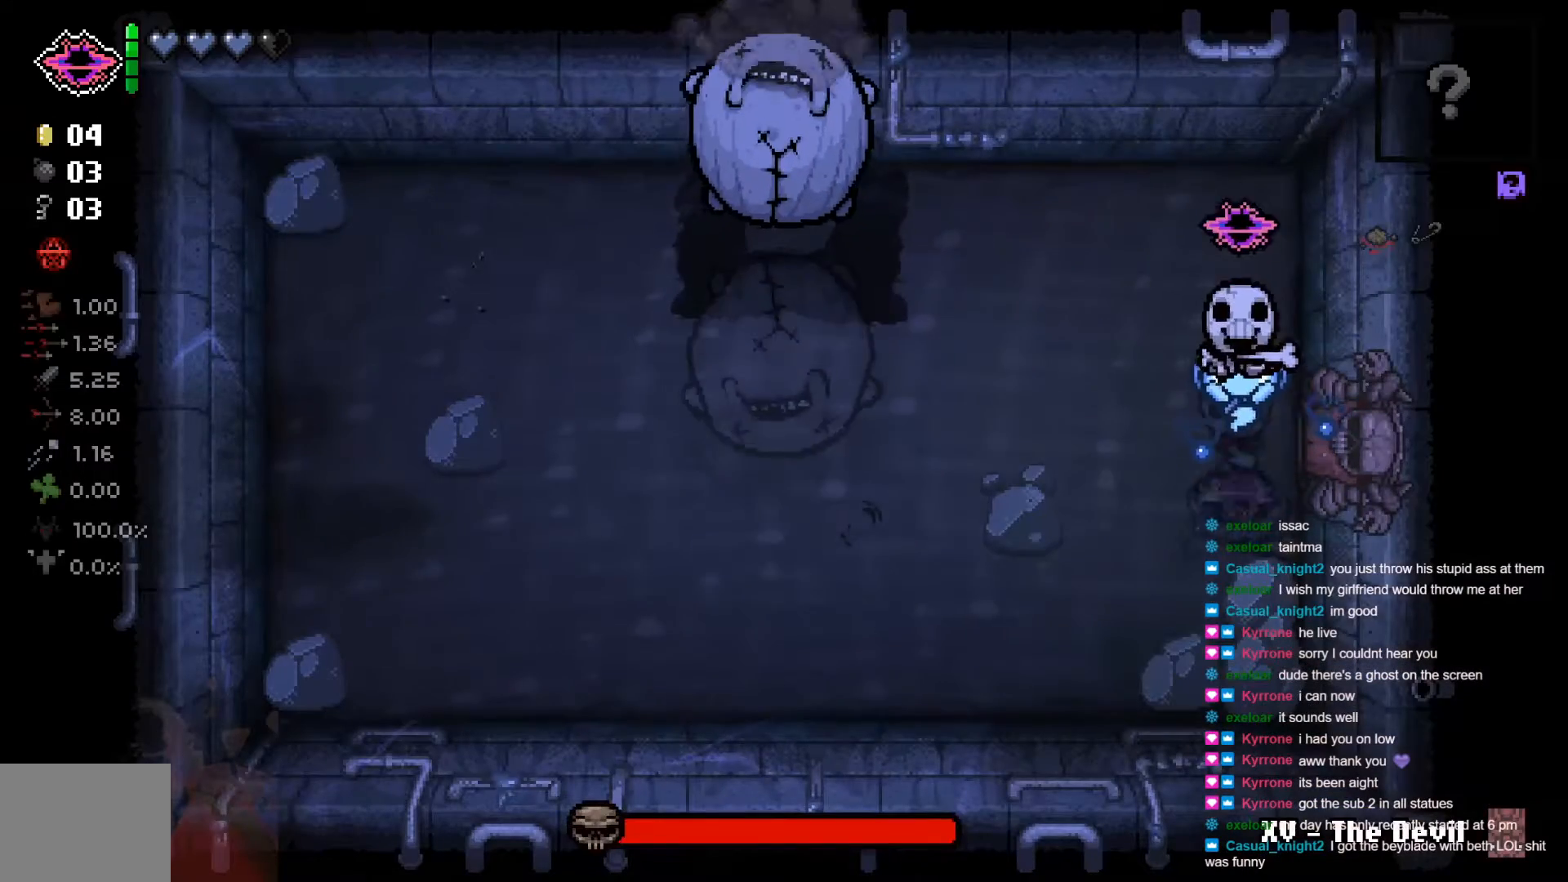
{"buttons": [], "left_stick": "down-left", "right_stick": "center", "events": [[150, "left_stick", "left"], [317, "left_stick", "down-left"]]}
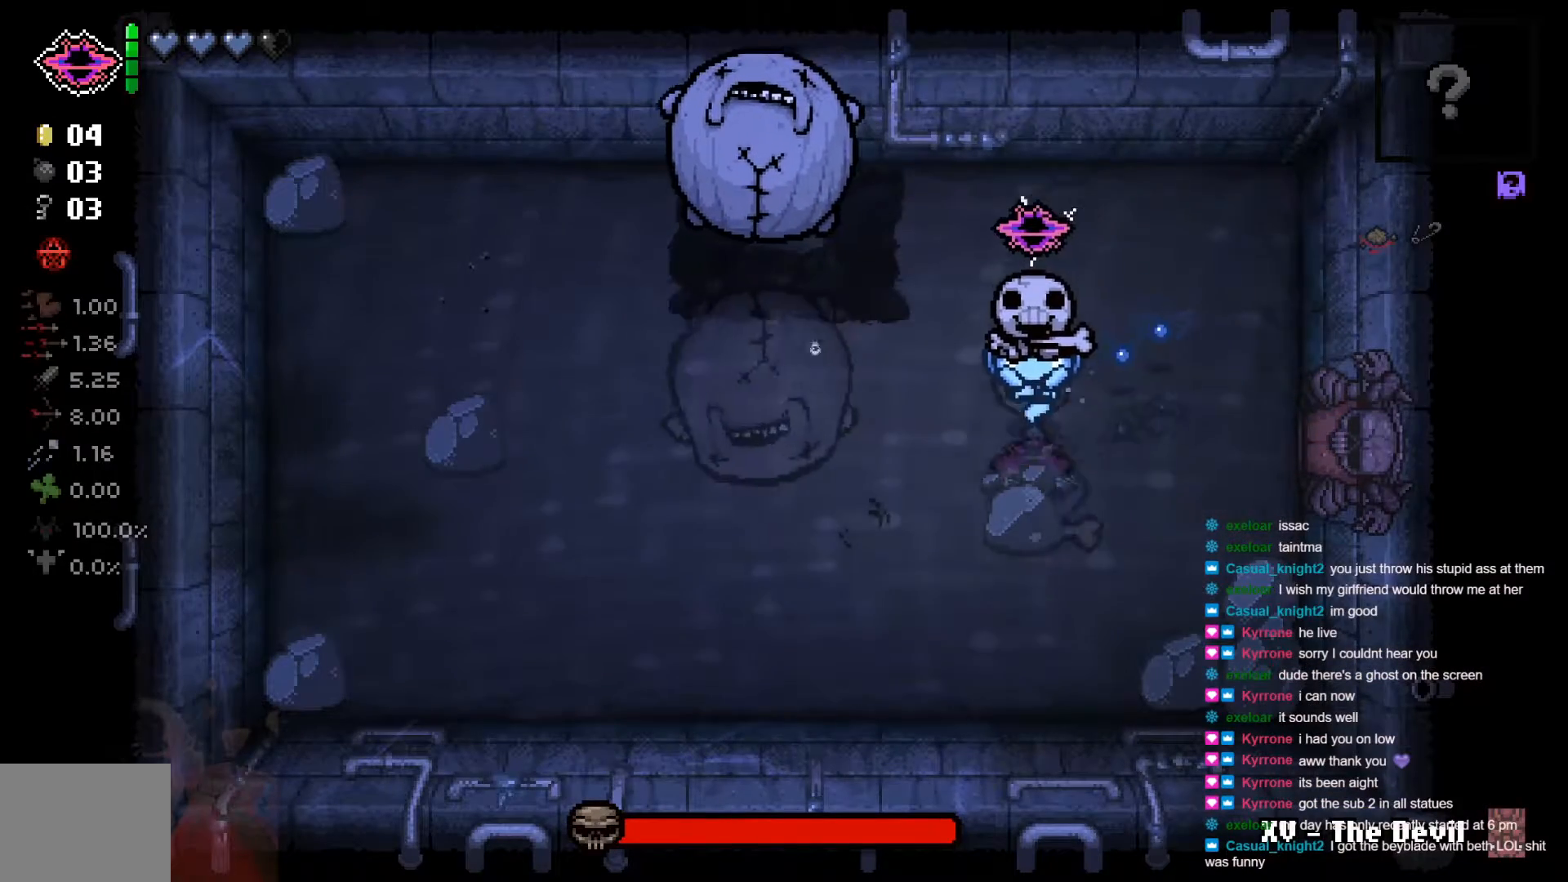
{"buttons": [], "left_stick": "down-left", "right_stick": "center", "events": [[267, "left_stick", "left"], [400, "left_stick", "down-left"]]}
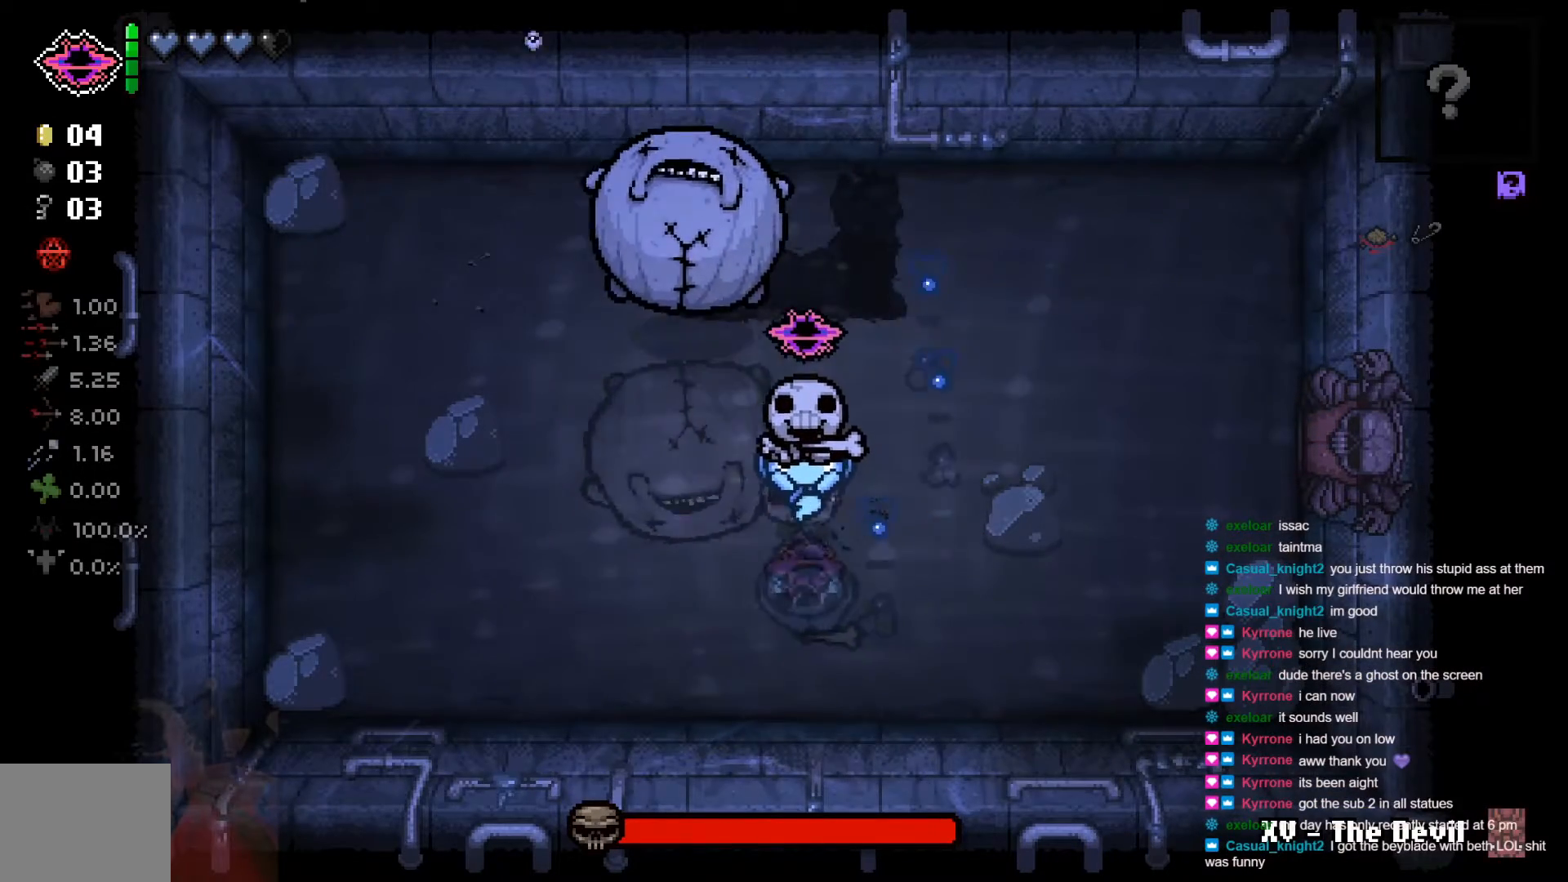
{"buttons": ["X"], "left_stick": "right", "right_stick": "center", "events": [[150, "left_stick", "down-right"], [200, "left_stick", "right"], [417, "X", "down"]]}
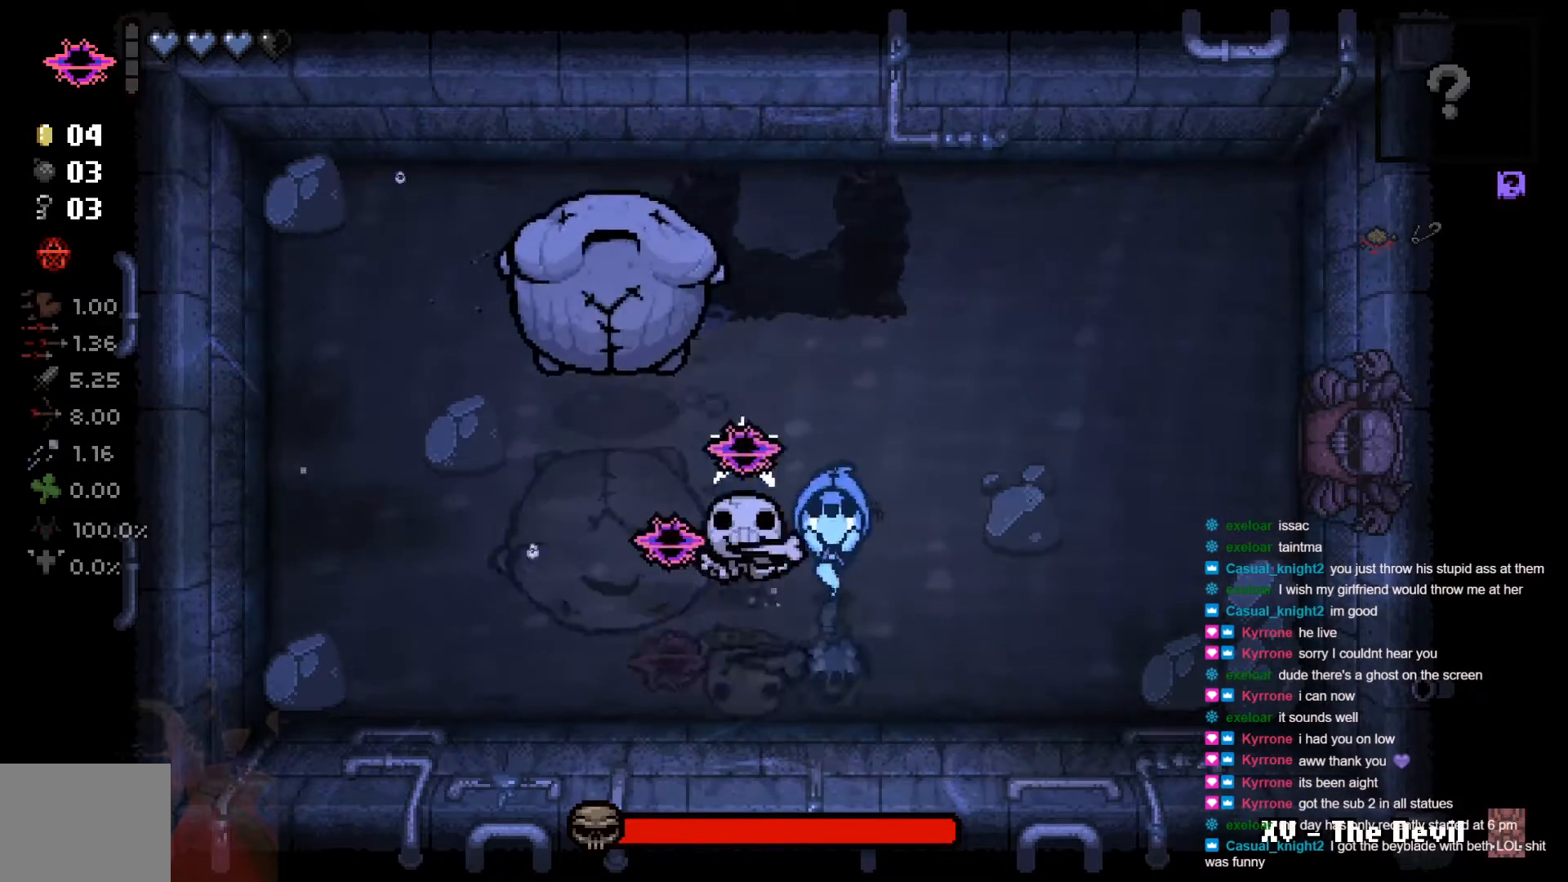
{"buttons": [], "left_stick": "center", "right_stick": "center", "events": [[150, "X", "up"], [333, "left_stick", "center"]]}
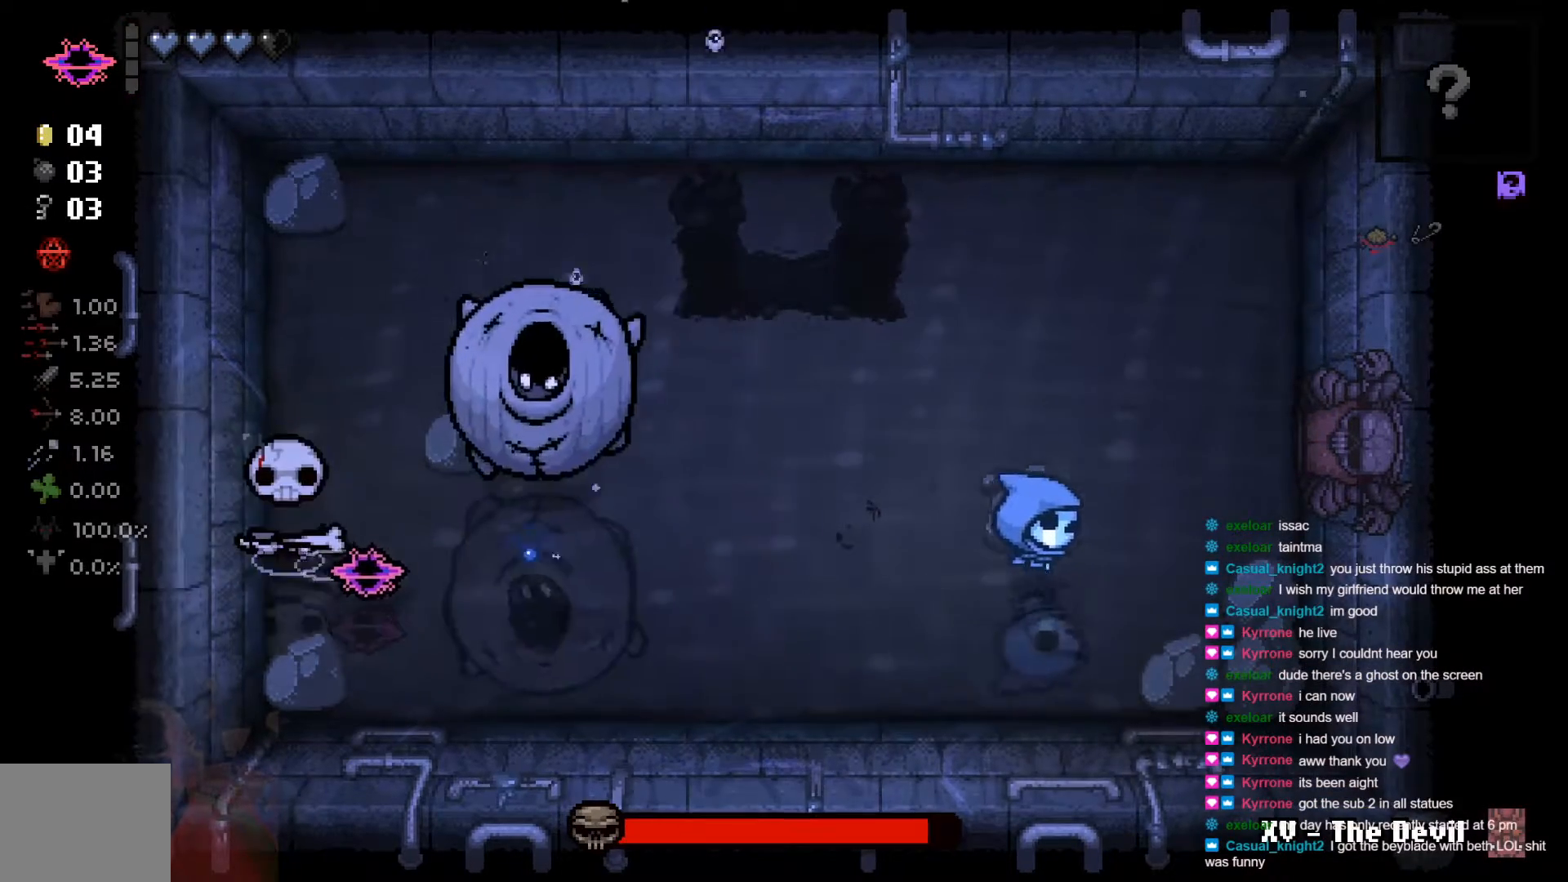
{"buttons": [], "left_stick": "left", "right_stick": "center", "events": [[50, "left_stick", "left"], [217, "left_stick", "center"], [417, "left_stick", "left"]]}
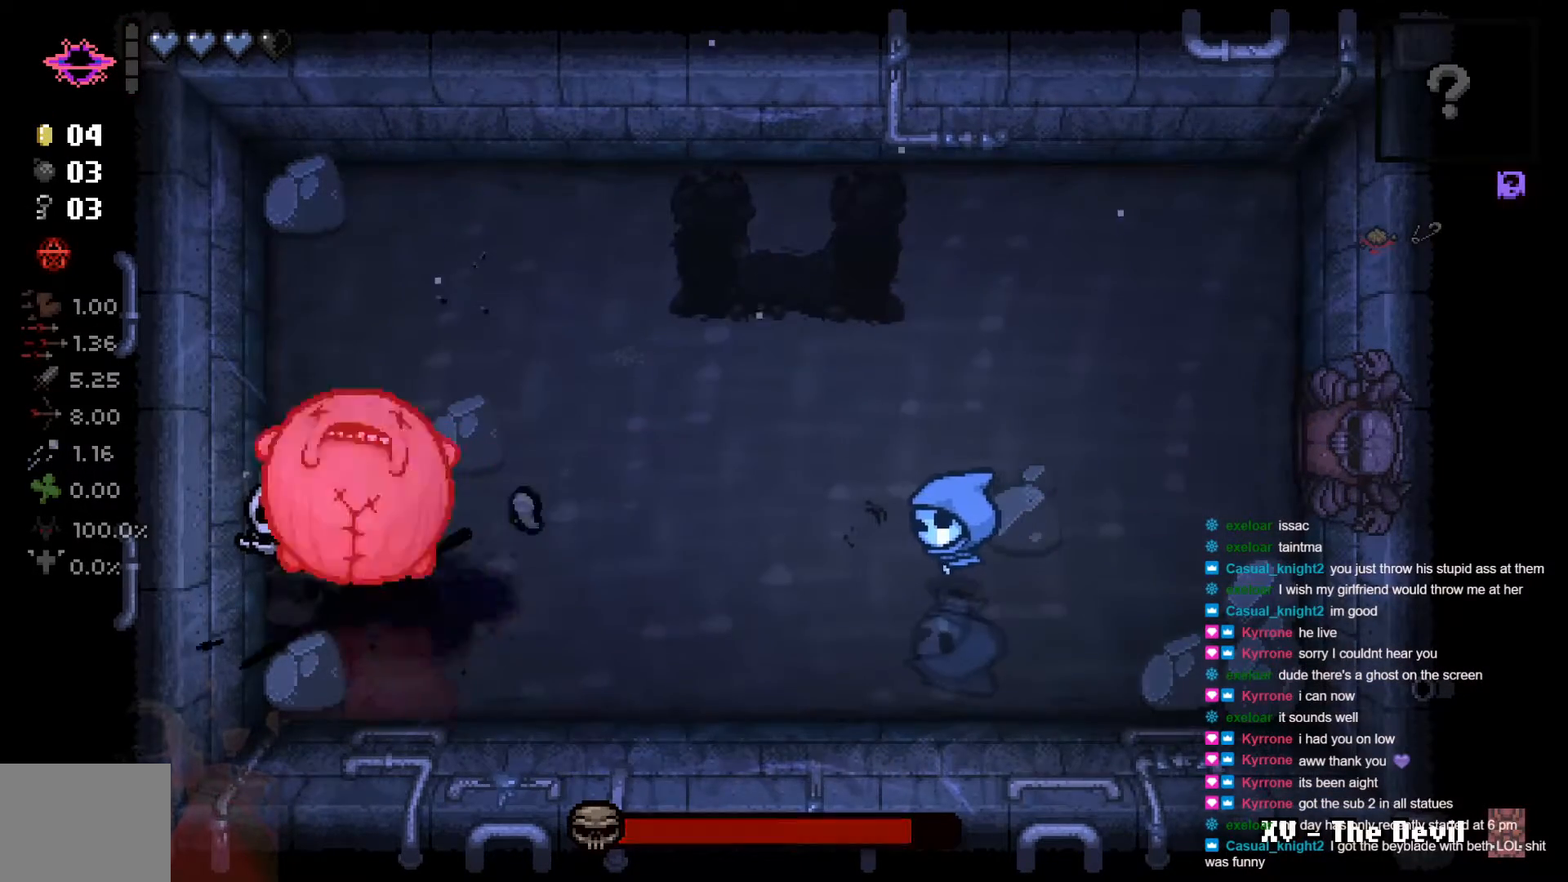
{"buttons": ["B"], "left_stick": "center", "right_stick": "center", "events": [[150, "left_stick", "center"], [200, "left_stick", "right"], [300, "B", "down"], [367, "left_stick", "center"]]}
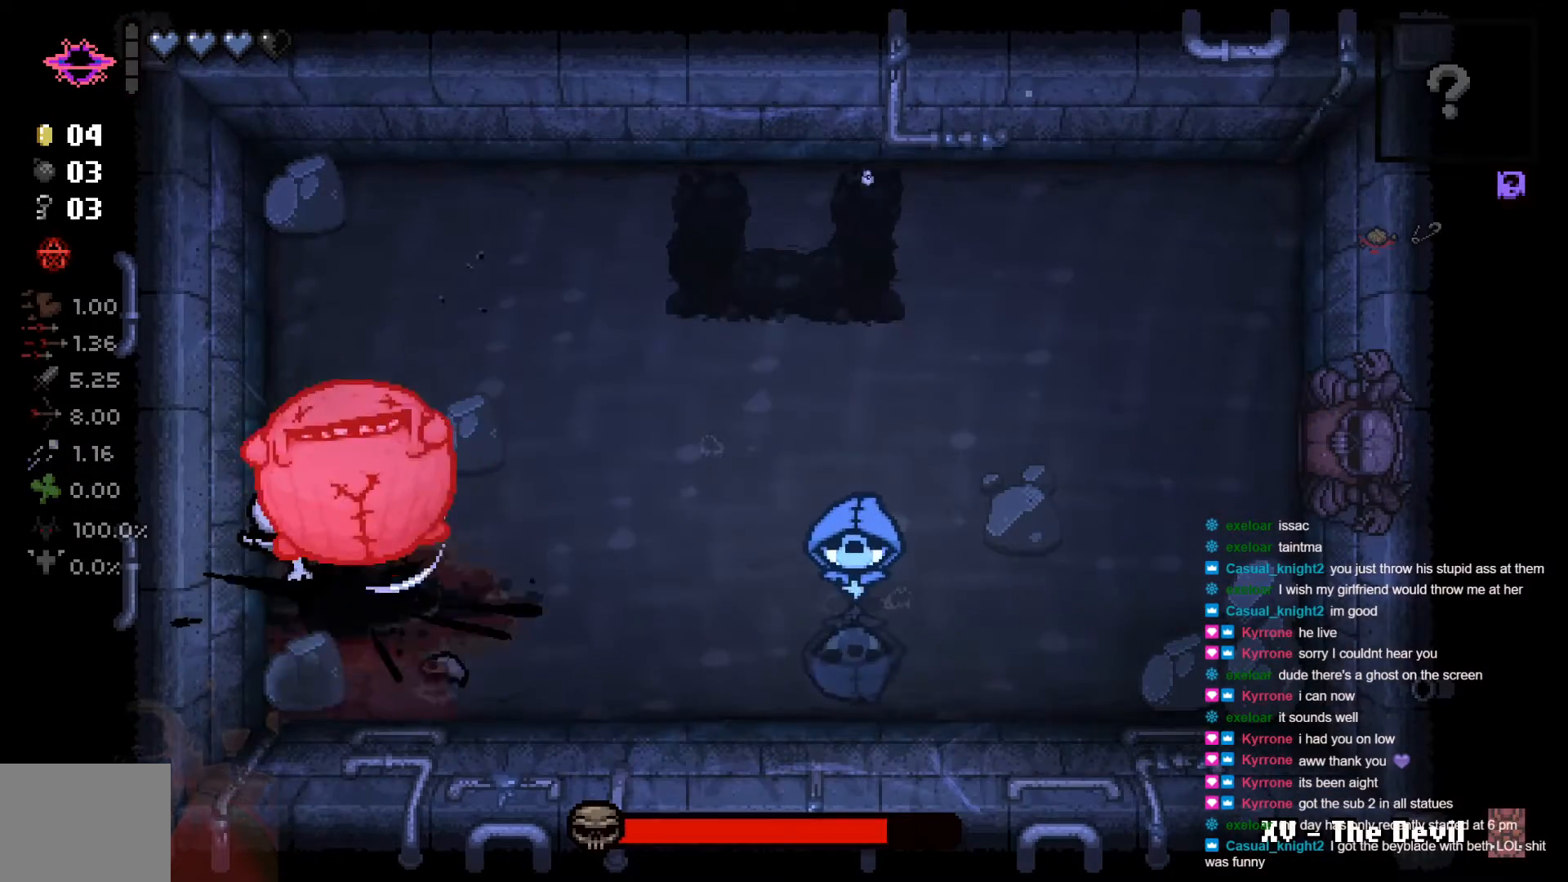
{"buttons": ["B"], "left_stick": "center", "right_stick": "center", "events": [[100, "B", "up"], [117, "left_stick", "down-left"], [167, "B", "down"], [267, "B", "up"], [317, "B", "down"], [350, "left_stick", "center"], [400, "B", "up"], [467, "B", "down"]]}
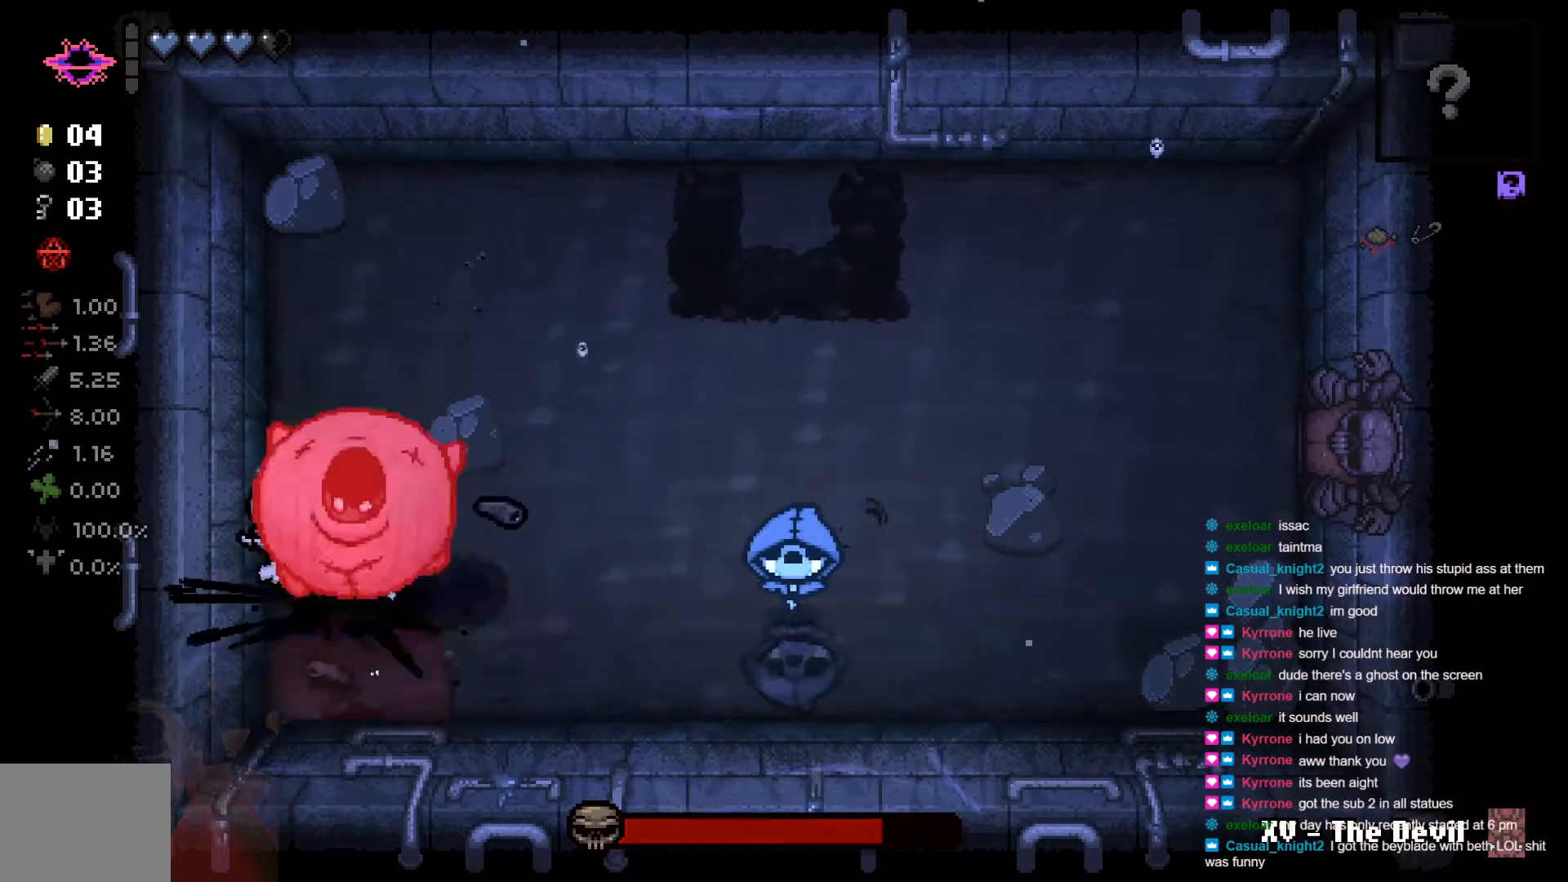
{"buttons": ["B"], "left_stick": "down-right", "right_stick": "center", "events": [[50, "B", "up"], [100, "B", "down"], [117, "left_stick", "down-right"], [167, "B", "up"], [217, "B", "down"]]}
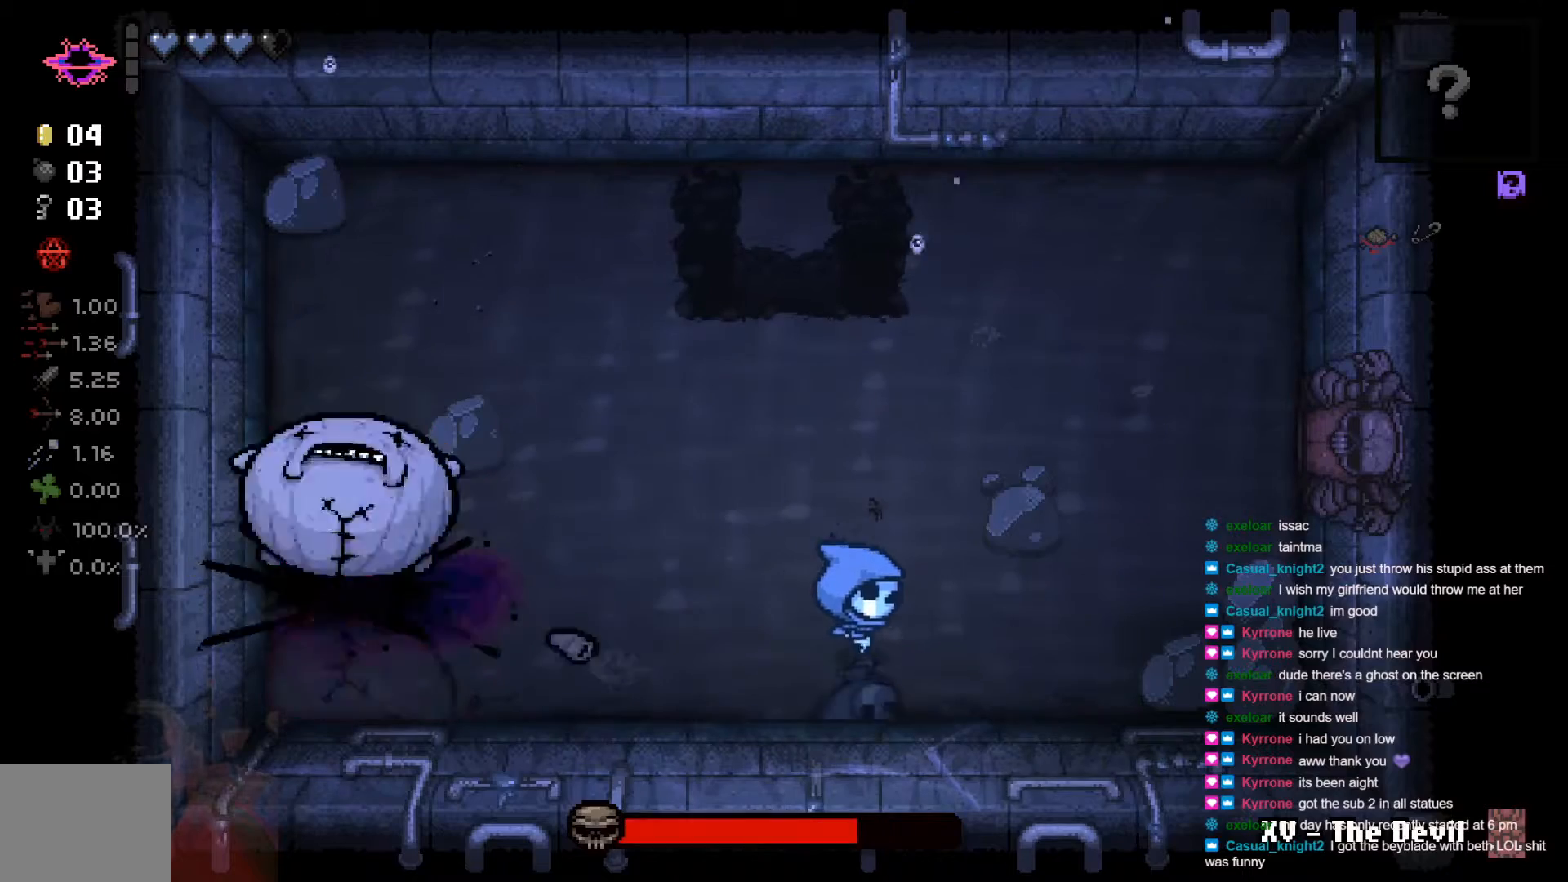
{"buttons": ["A"], "left_stick": "up-right", "right_stick": "center", "events": [[217, "B", "up"], [267, "left_stick", "up-right"], [350, "A", "down"], [450, "A", "up"], [500, "A", "down"]]}
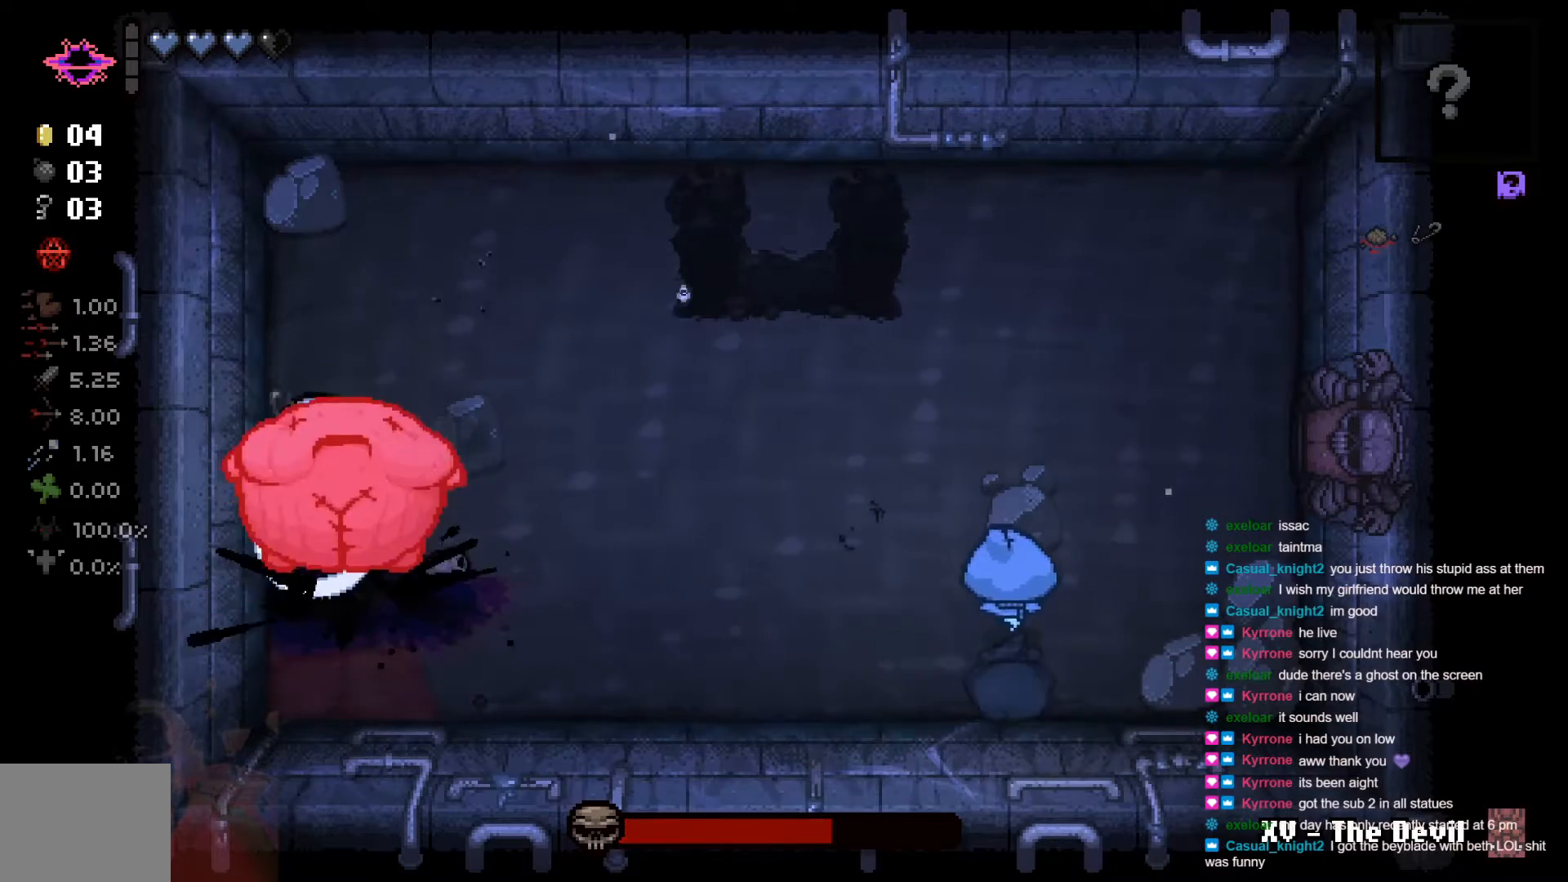
{"buttons": ["A"], "left_stick": "center", "right_stick": "center", "events": [[100, "A", "up"], [150, "A", "down"], [217, "left_stick", "down-right"], [250, "A", "up"], [300, "A", "down"], [400, "A", "up"], [400, "left_stick", "center"], [450, "A", "down"]]}
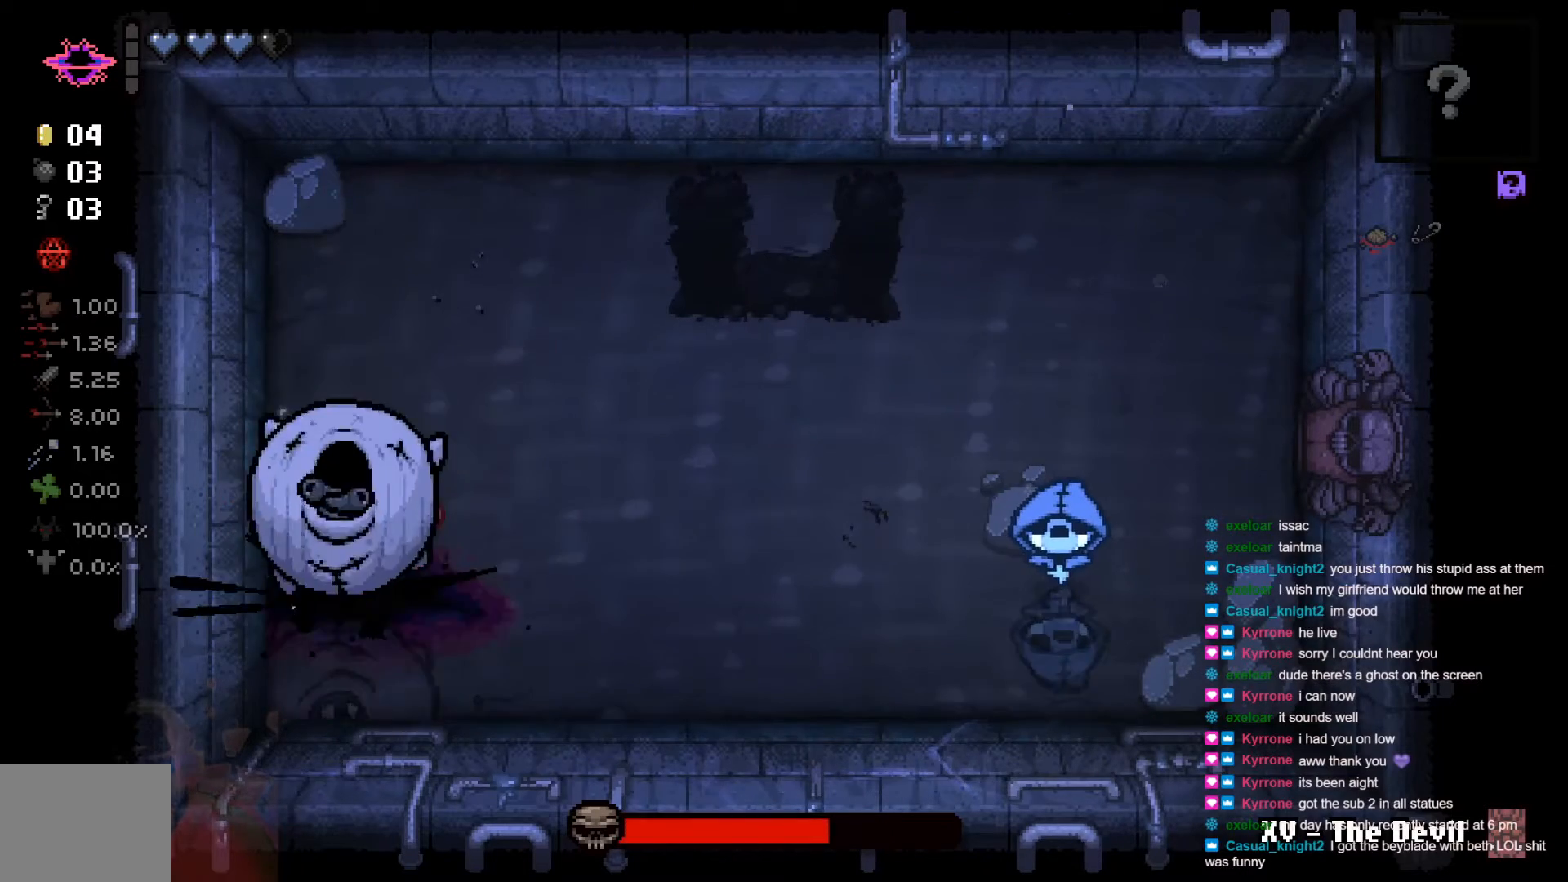
{"buttons": [], "left_stick": "center", "right_stick": "center", "events": [[50, "A", "up"], [100, "A", "down"], [200, "A", "up"], [250, "A", "down"], [350, "A", "up"], [400, "A", "down"], [500, "A", "up"]]}
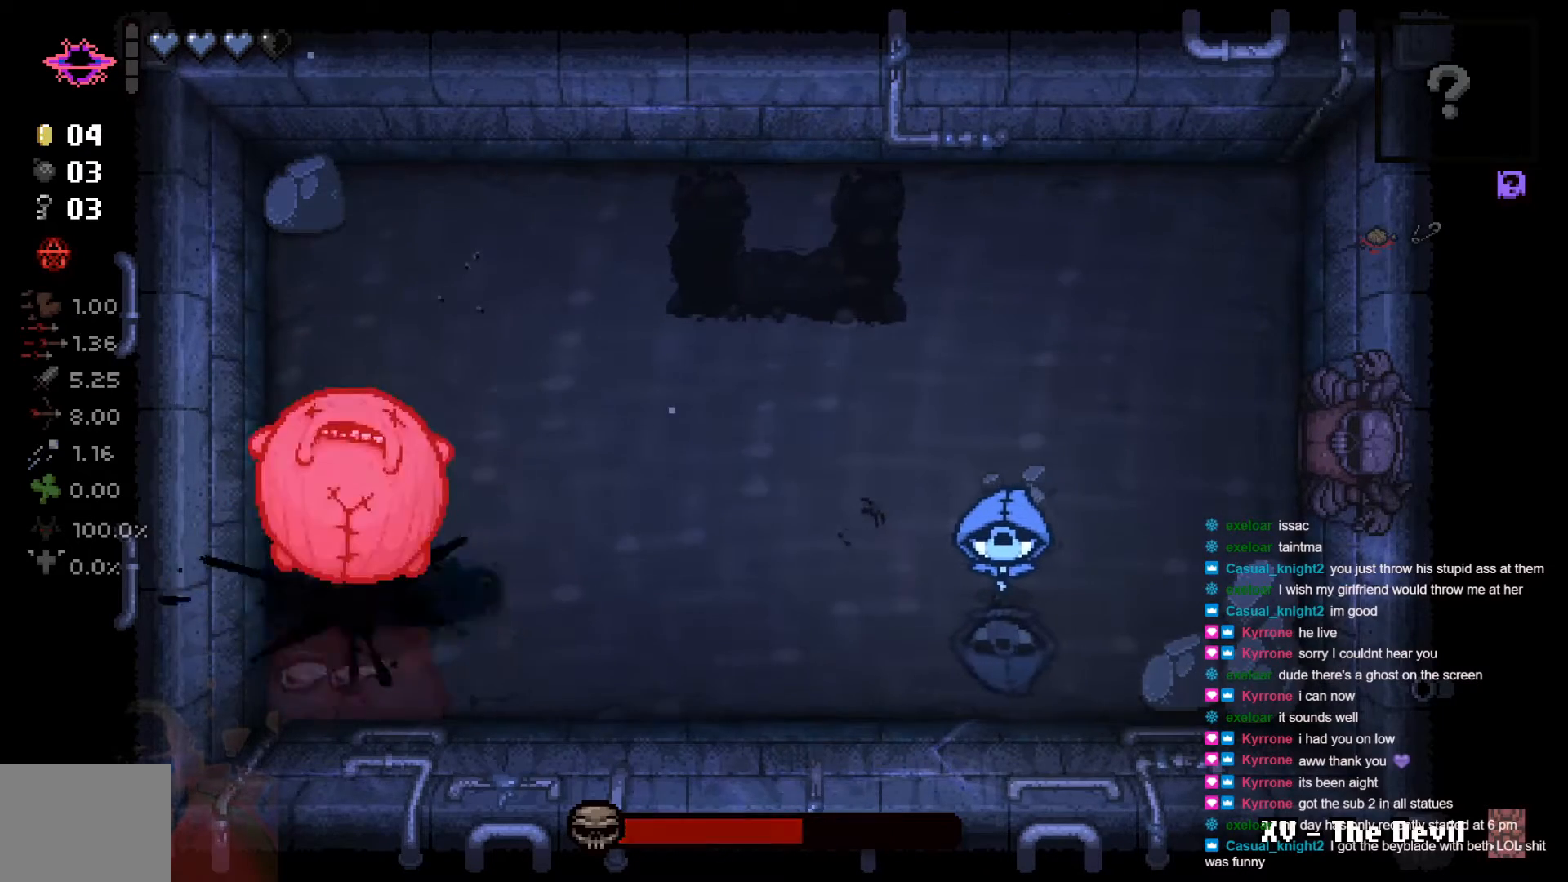
{"buttons": [], "left_stick": "down-right", "right_stick": "center", "events": [[50, "A", "down"], [150, "A", "up"], [200, "left_stick", "down"], [217, "A", "down"], [317, "A", "up"], [350, "left_stick", "center"], [367, "A", "down"], [450, "A", "up"], [500, "left_stick", "down-right"]]}
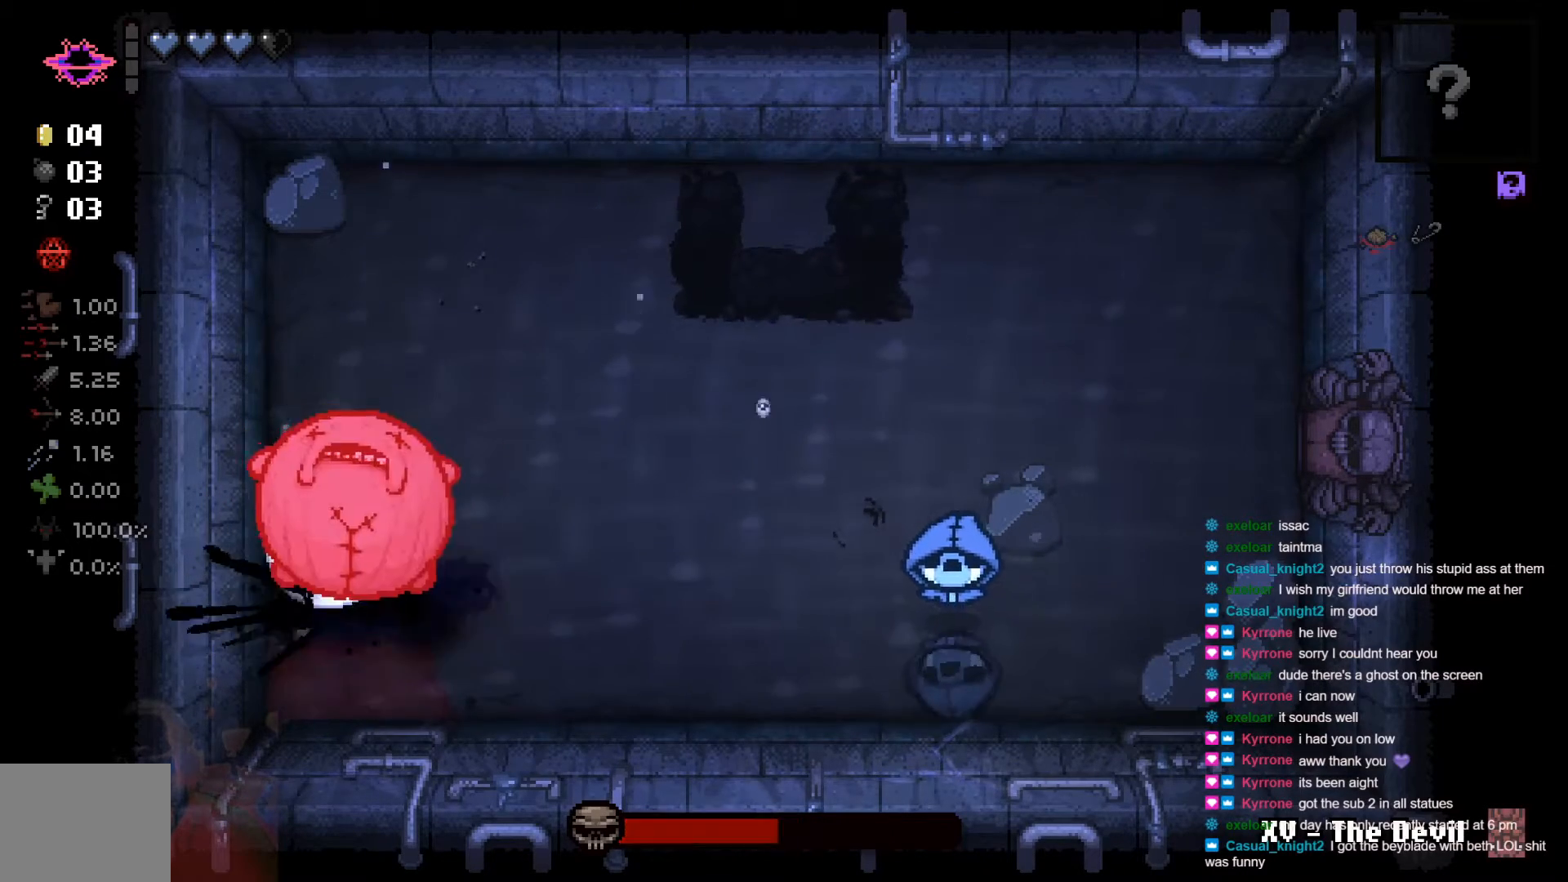
{"buttons": ["A"], "left_stick": "center", "right_stick": "center", "events": [[17, "A", "down"], [100, "left_stick", "center"], [117, "A", "up"], [167, "A", "down"], [267, "A", "up"], [350, "A", "down"], [417, "A", "up"], [467, "A", "down"]]}